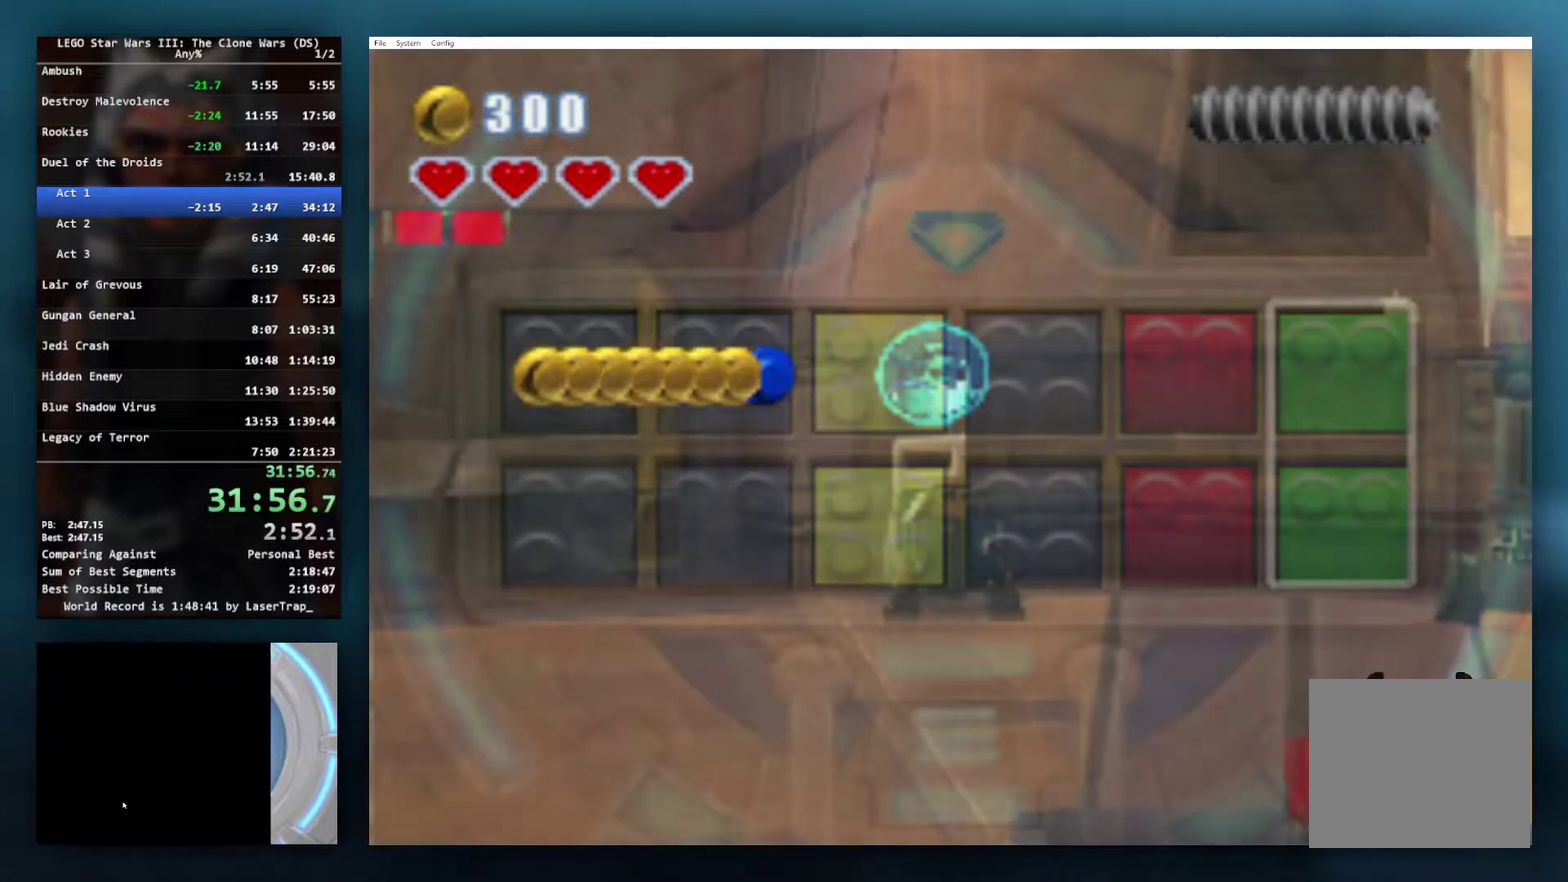
Gameplay with a controller (Xbox layout); each line is a JSON object with the inputs held at the frame after it. "events" lists button and stick changes between this image and that frame as [ms after this image, input, new state], when the widget could be followed in between.
{"buttons": [], "left_stick": "left", "right_stick": "center", "events": [[167, "left_stick", "left"]]}
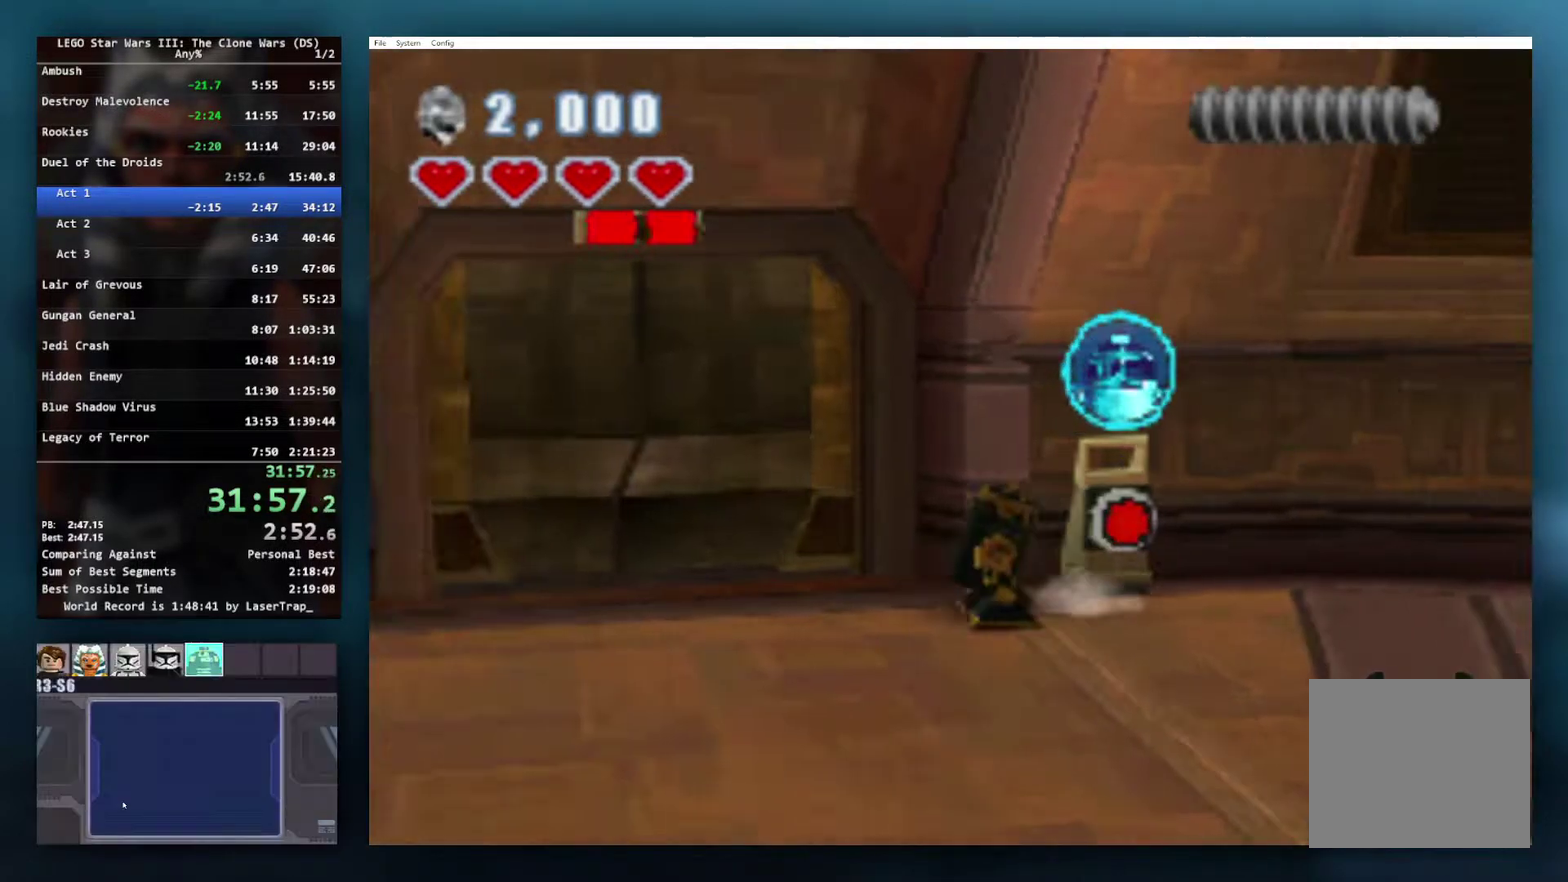
{"buttons": ["R1"], "left_stick": "left", "right_stick": "center", "events": [[417, "R1", "down"]]}
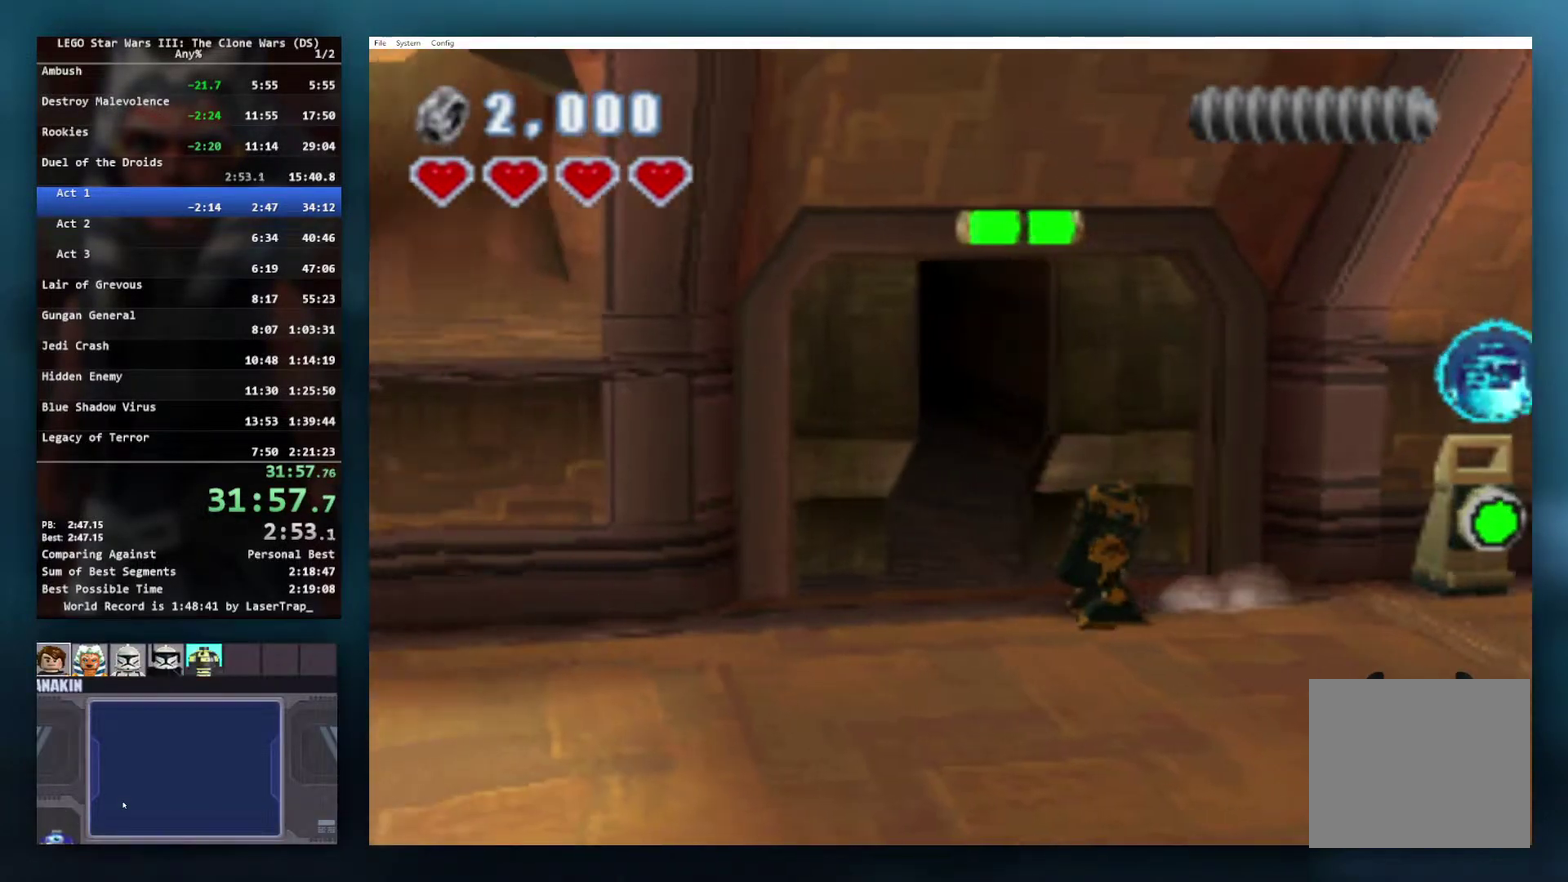
{"buttons": ["A"], "left_stick": "up-left", "right_stick": "center", "events": [[17, "left_stick", "up-left"], [33, "R1", "up"], [450, "A", "down"]]}
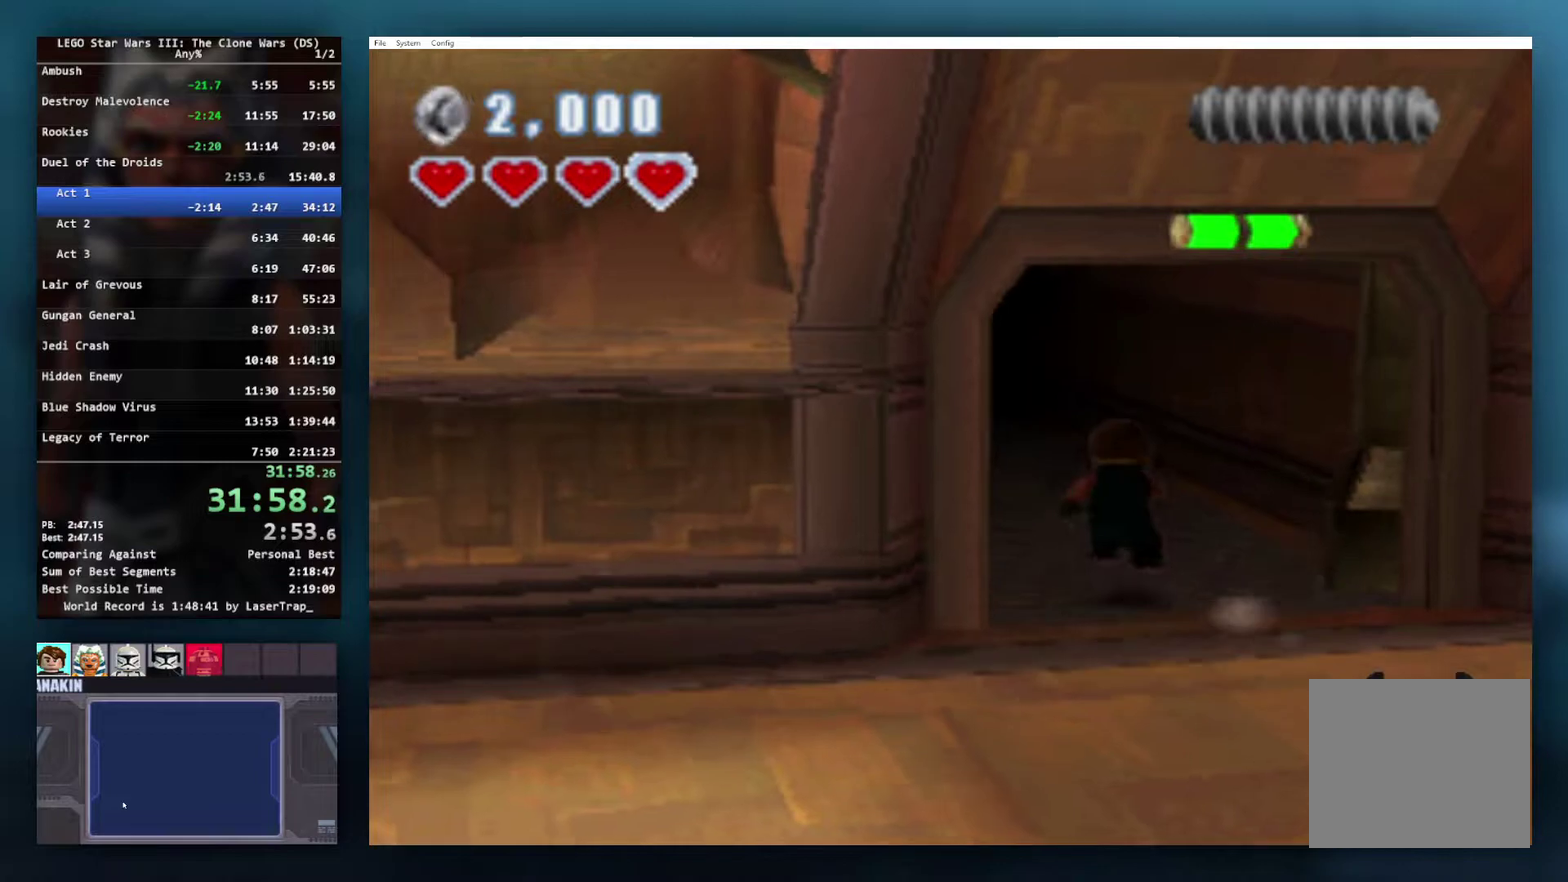
{"buttons": ["A"], "left_stick": "up-left", "right_stick": "center", "events": [[50, "A", "up"], [100, "A", "down"], [200, "A", "up"], [250, "A", "down"], [350, "A", "up"], [400, "A", "down"]]}
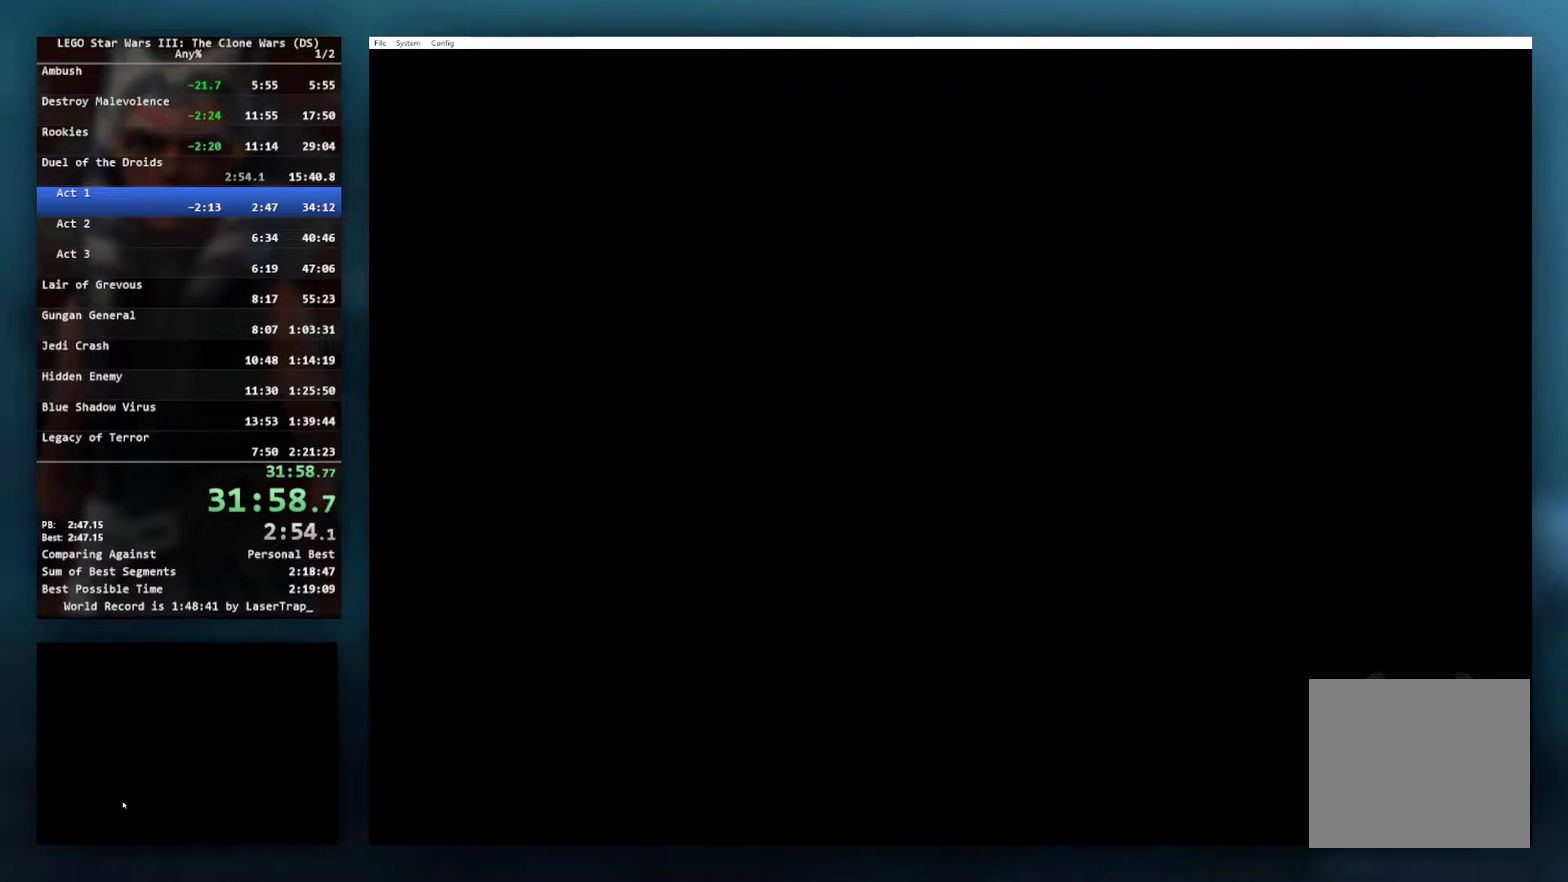
{"buttons": [], "left_stick": "up-left", "right_stick": "center", "events": [[67, "A", "up"], [100, "left_stick", "center"], [450, "left_stick", "up-left"]]}
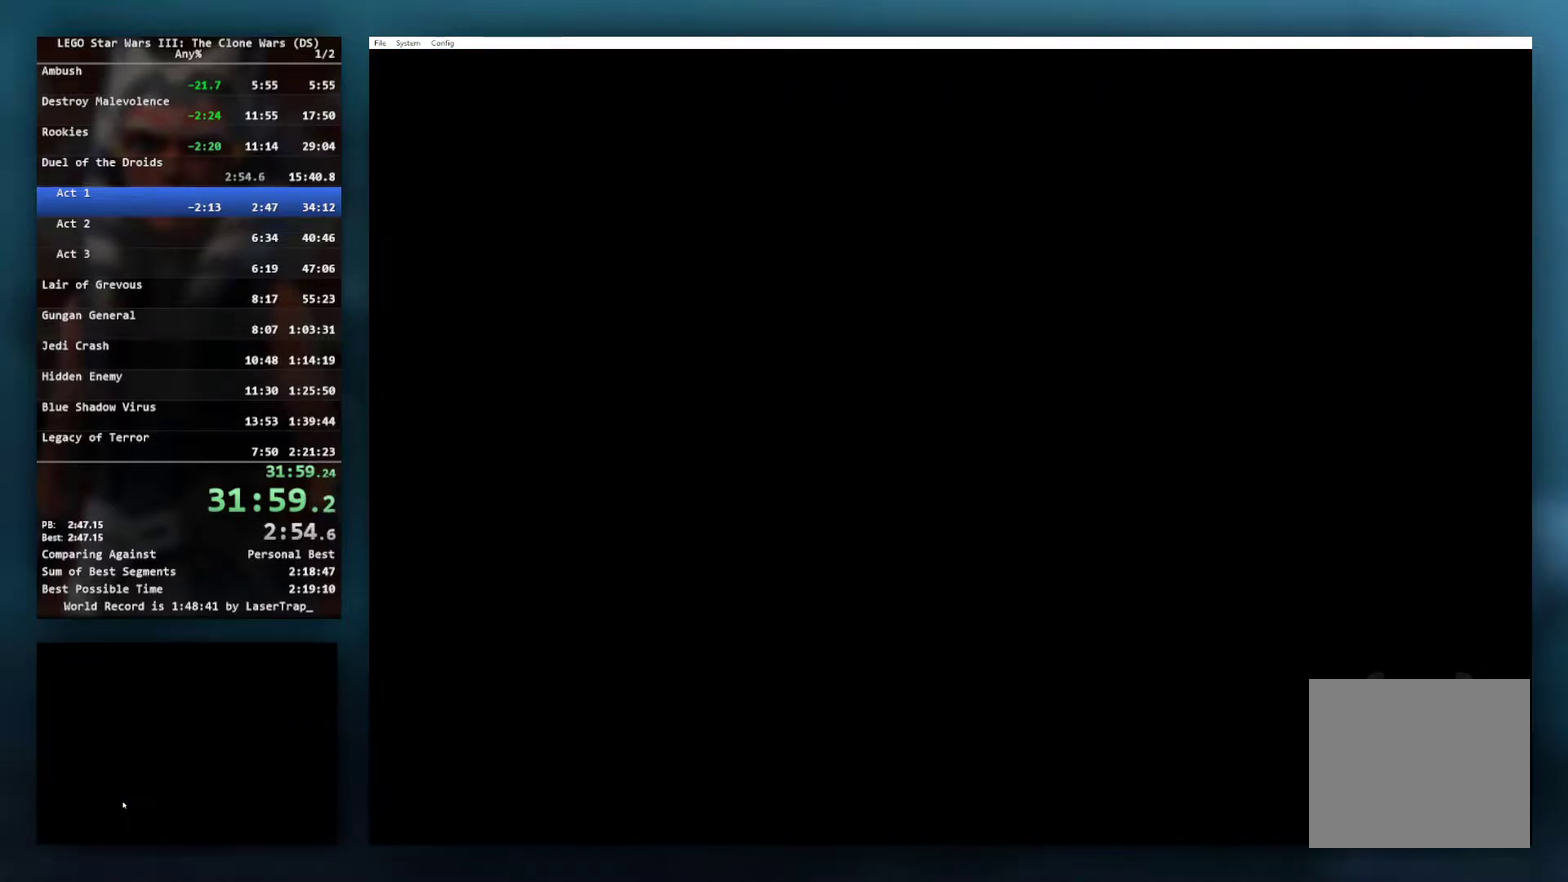
{"buttons": ["A"], "left_stick": "center", "right_stick": "center", "events": [[183, "left_stick", "center"], [500, "A", "down"]]}
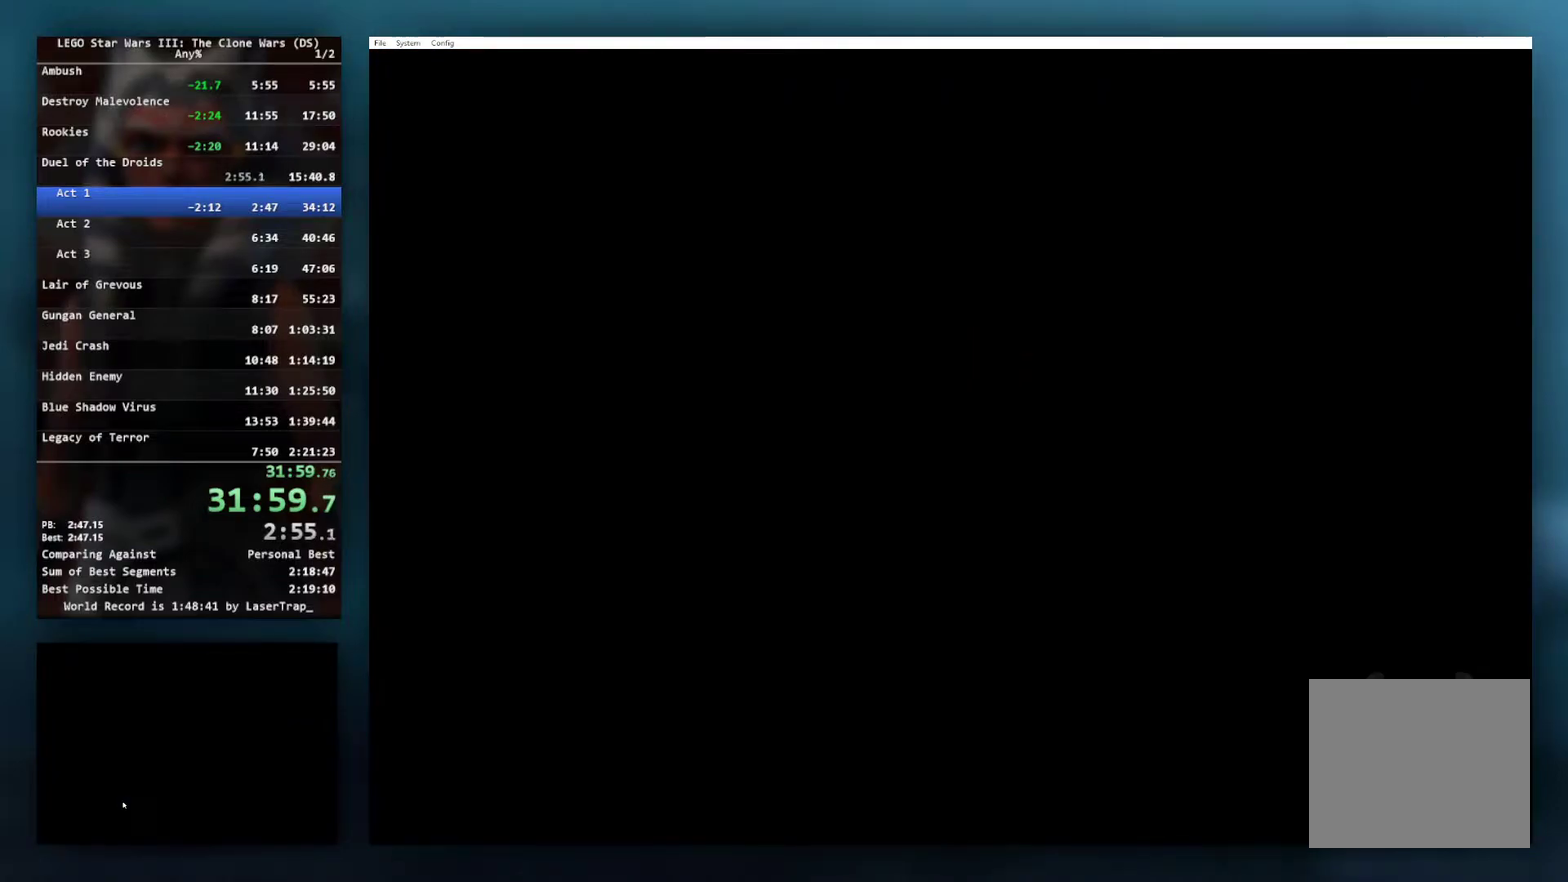
{"buttons": [], "left_stick": "center", "right_stick": "center", "events": [[67, "A", "up"], [167, "A", "down"], [250, "A", "up"], [317, "A", "down"], [333, "left_stick", "up-right"], [417, "A", "up"], [450, "left_stick", "center"]]}
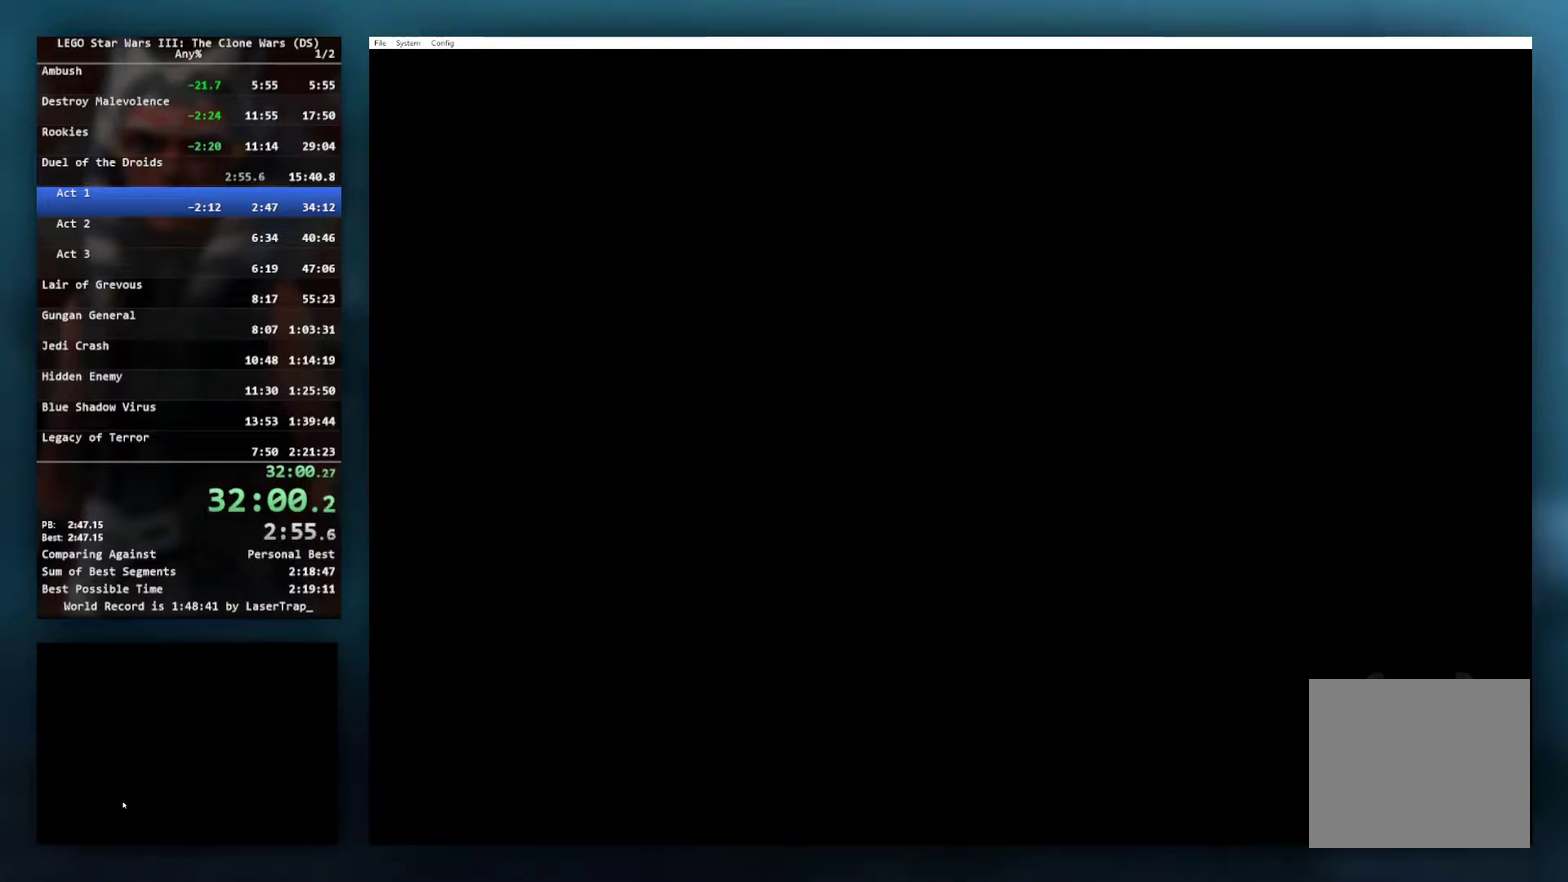
{"buttons": [], "left_stick": "center", "right_stick": "center", "events": []}
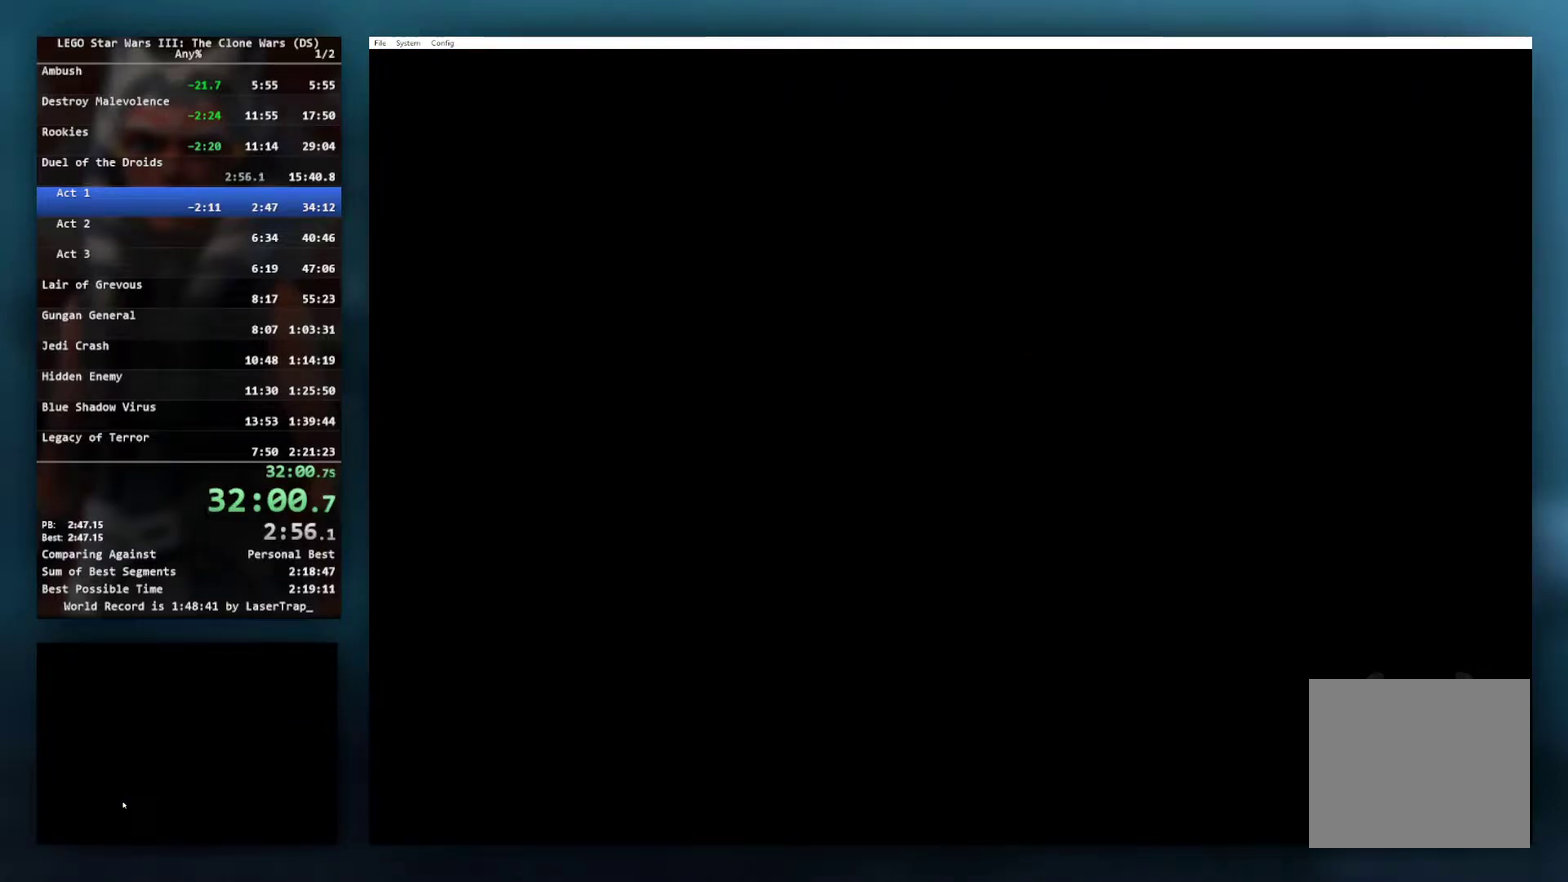
{"buttons": [], "left_stick": "center", "right_stick": "center", "events": []}
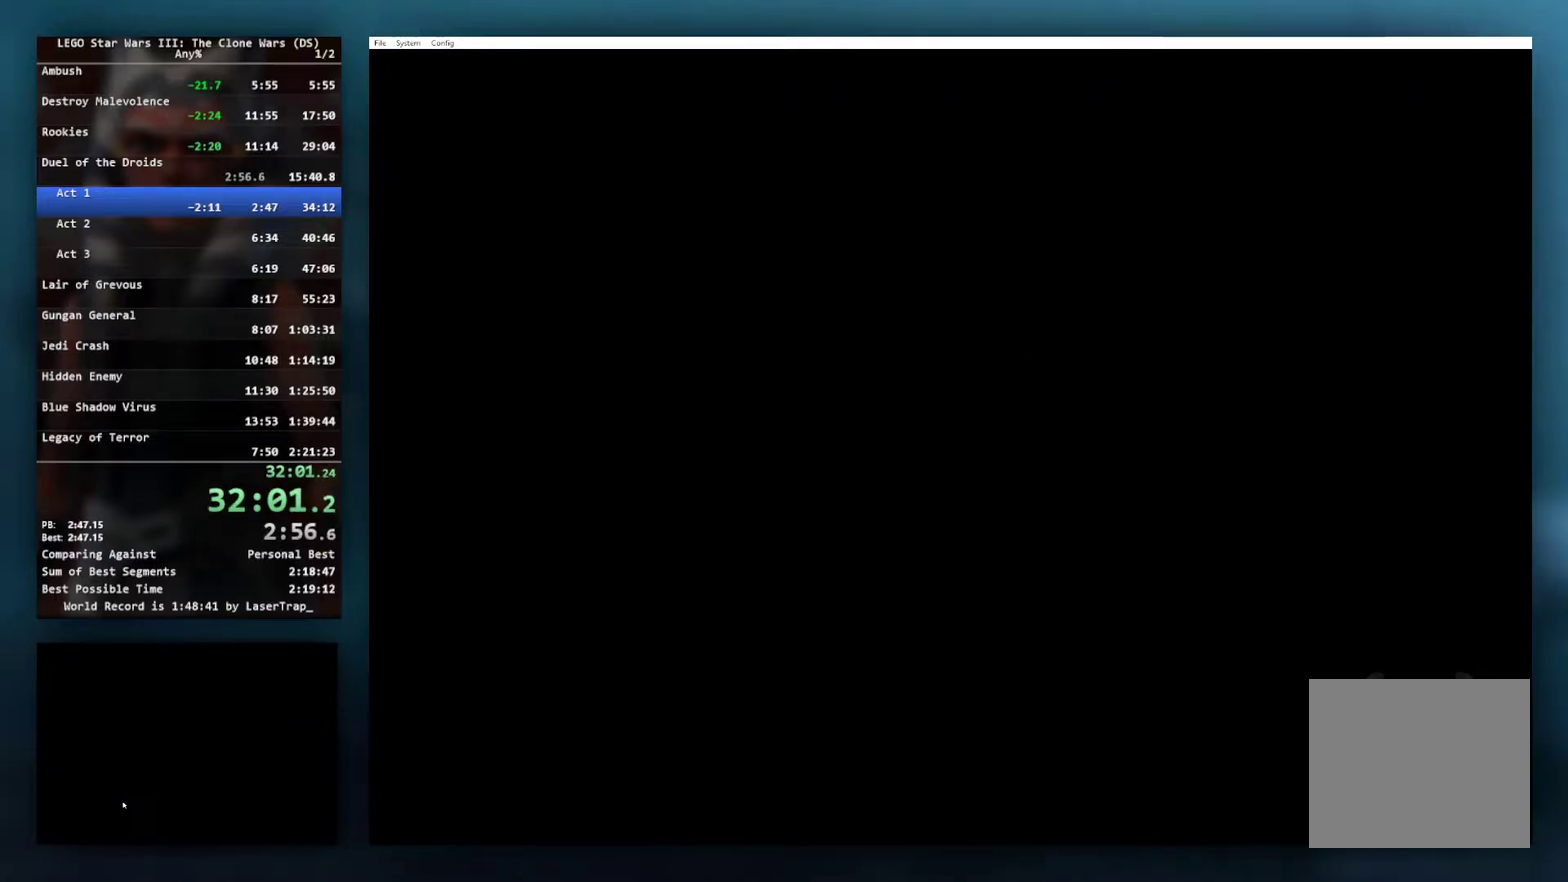
{"buttons": [], "left_stick": "center", "right_stick": "center", "events": []}
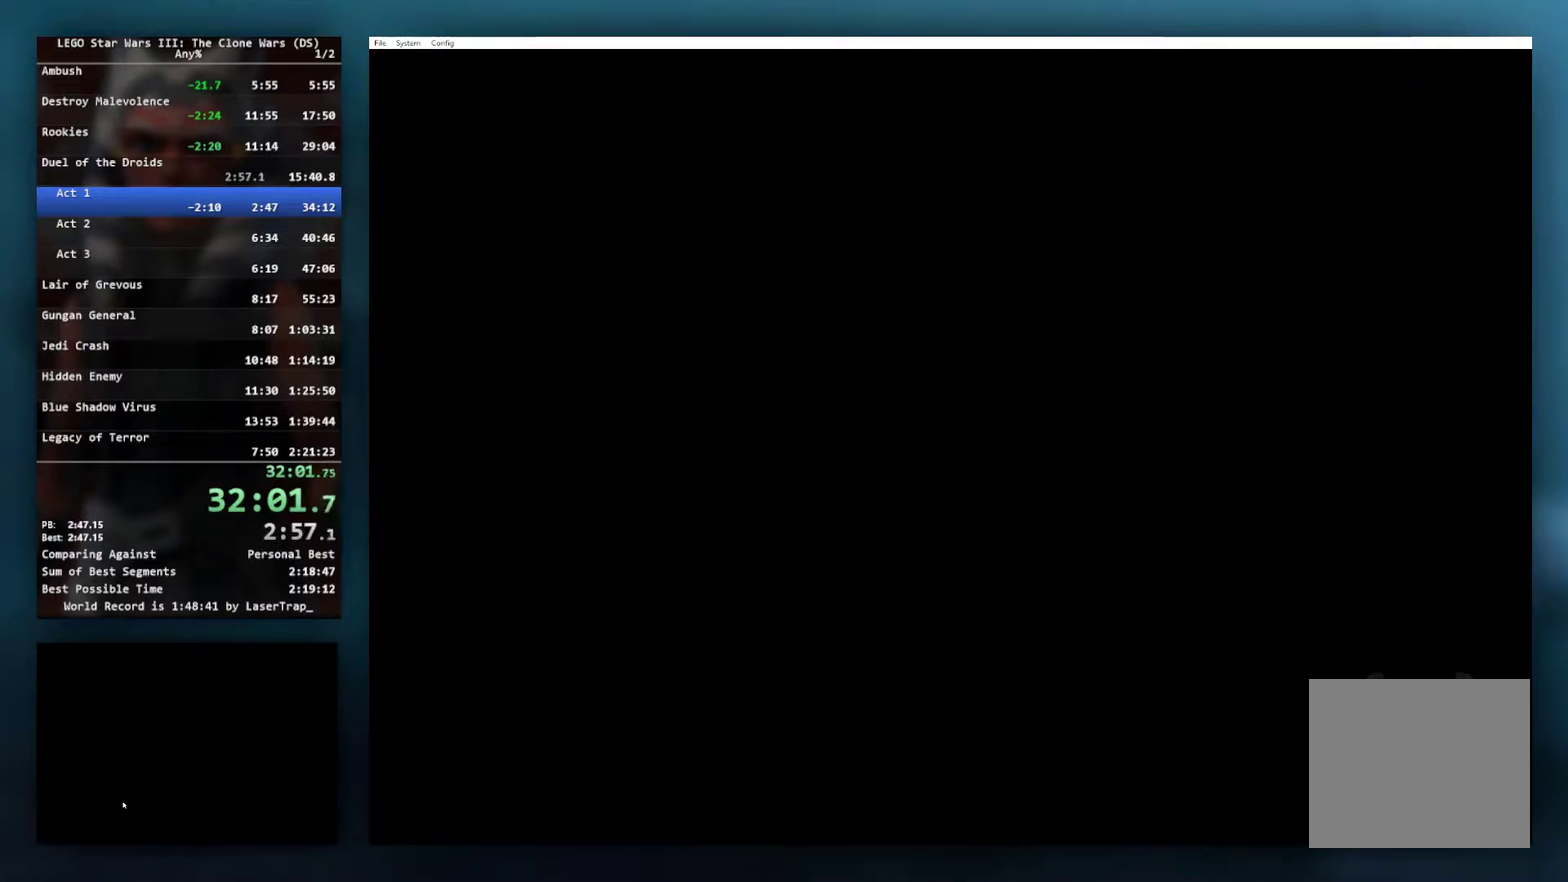
{"buttons": [], "left_stick": "center", "right_stick": "center", "events": []}
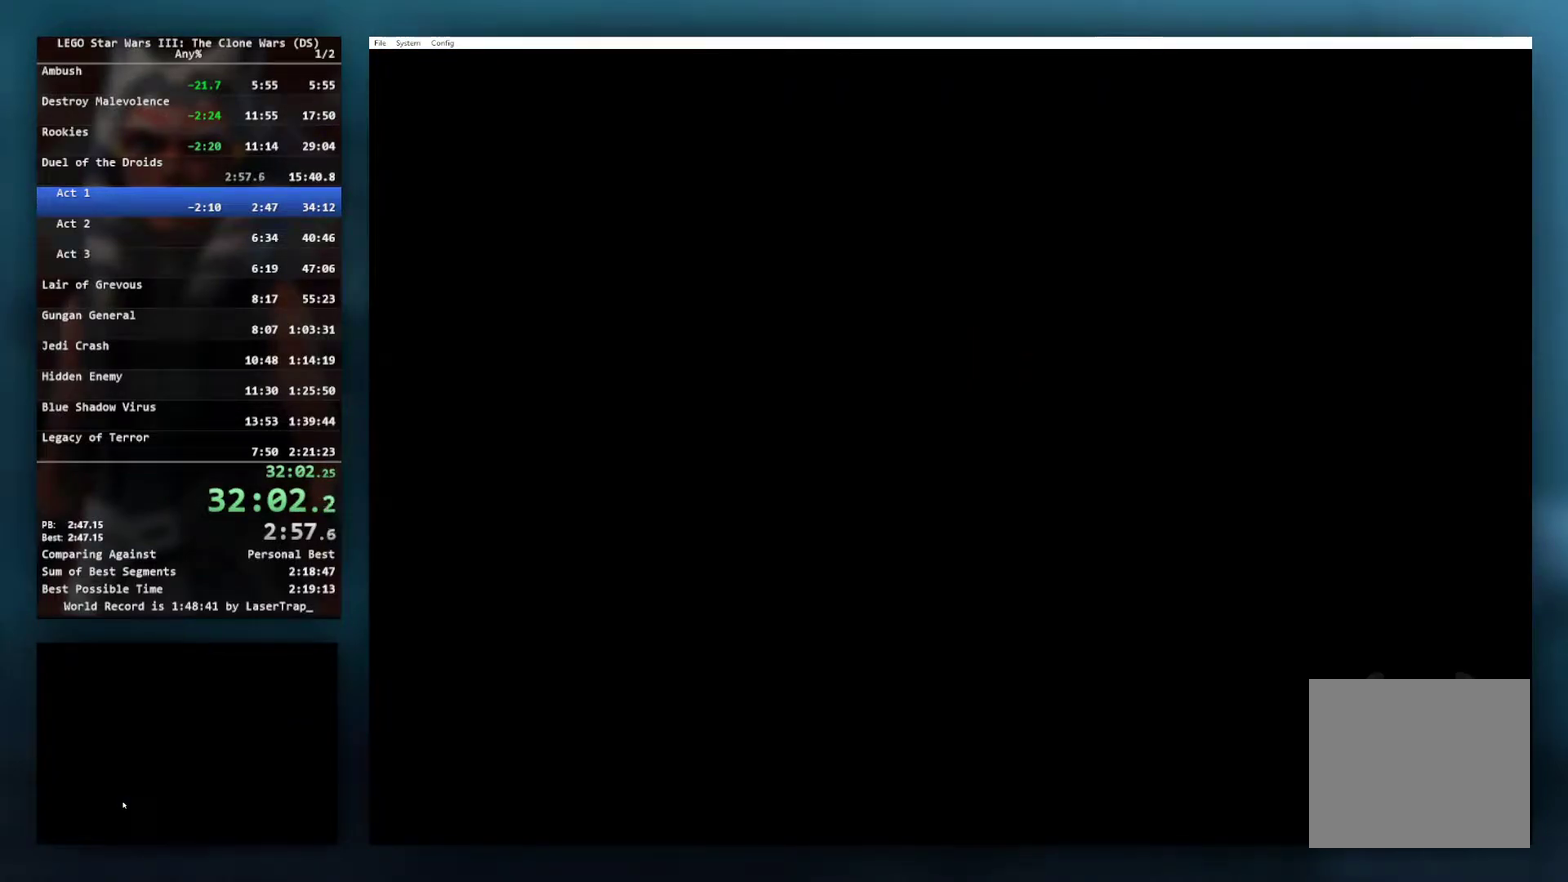
{"buttons": [], "left_stick": "center", "right_stick": "center", "events": []}
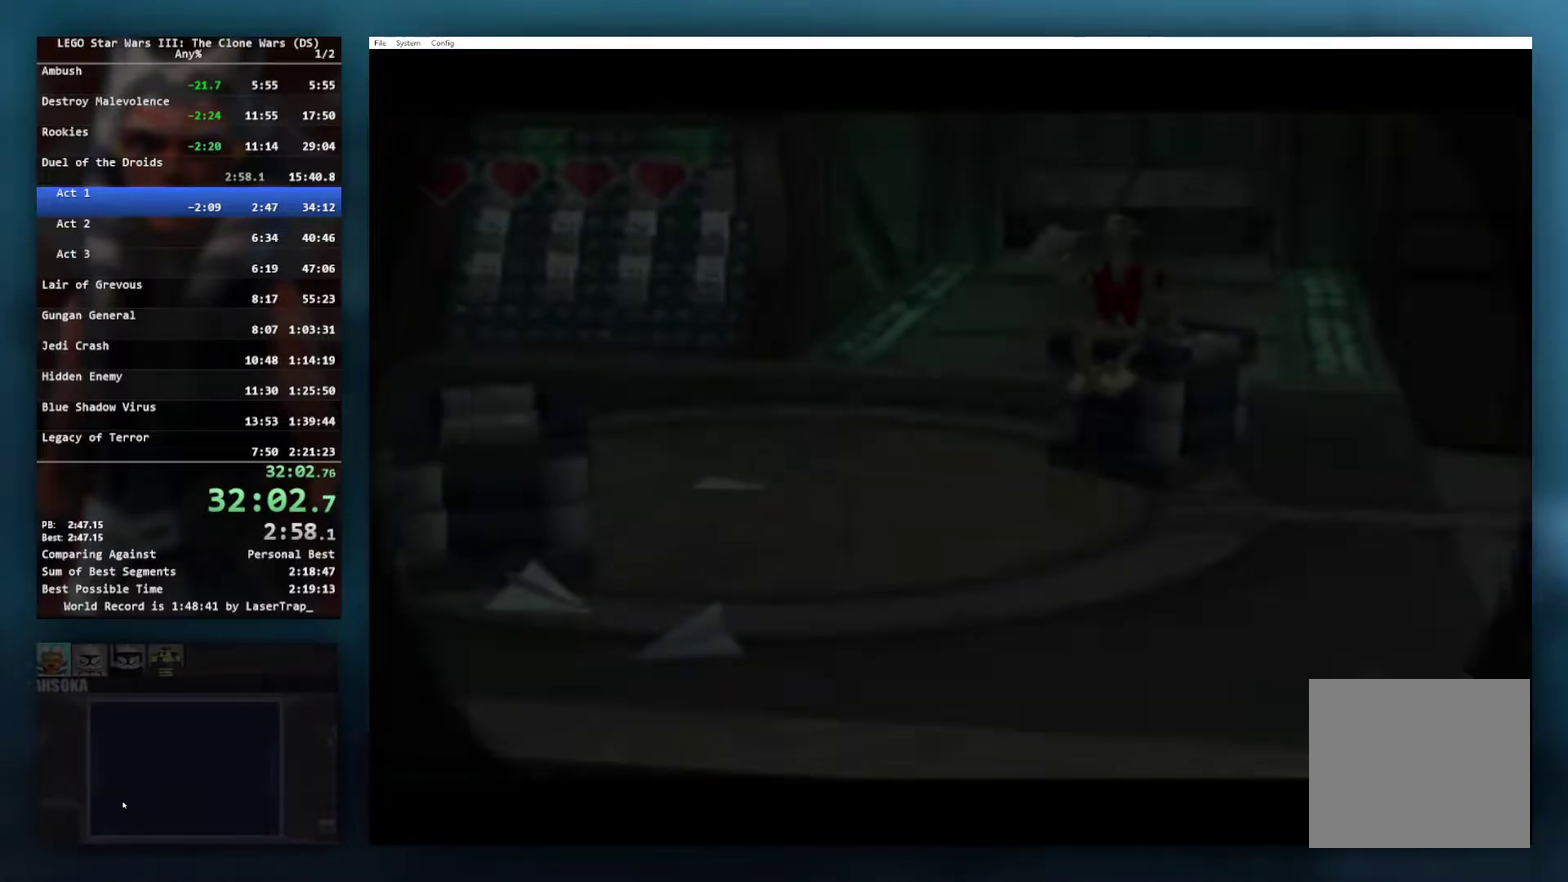
{"buttons": [], "left_stick": "center", "right_stick": "center", "events": []}
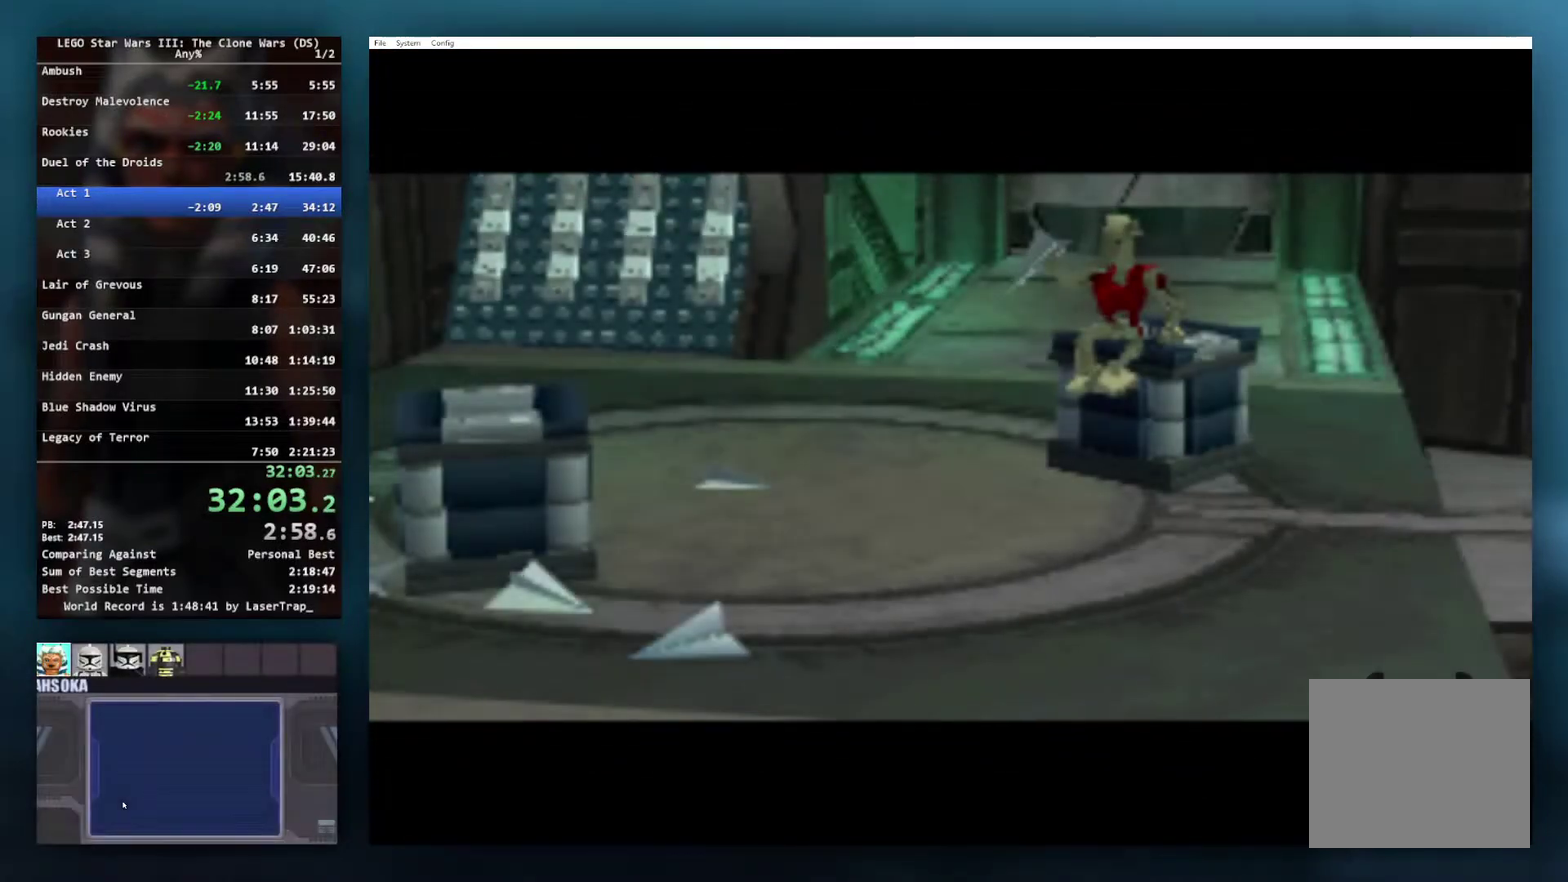
{"buttons": [], "left_stick": "center", "right_stick": "center", "events": []}
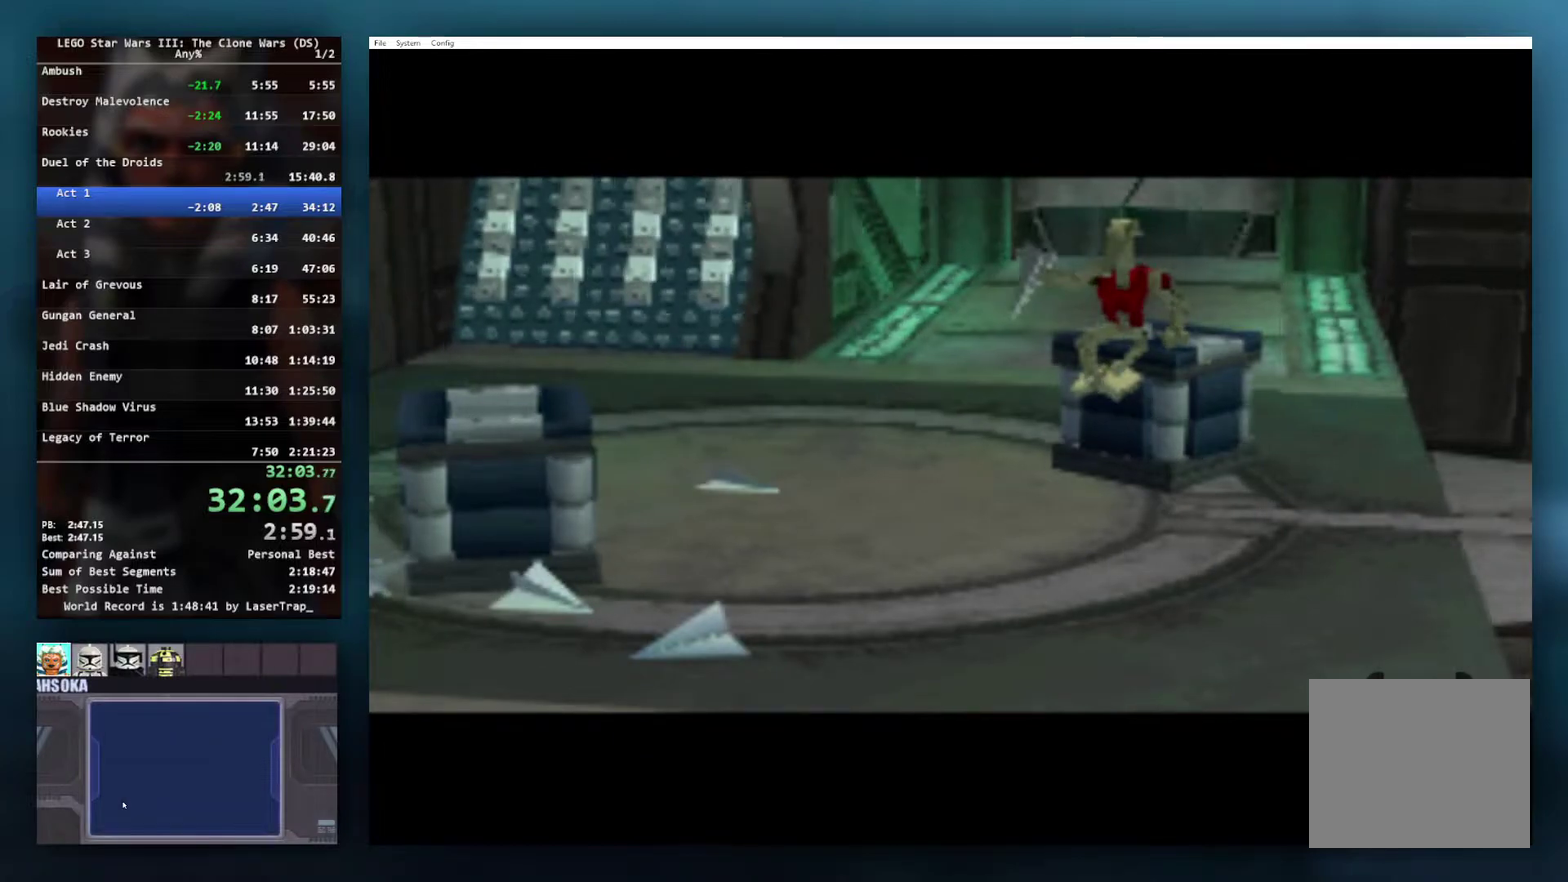
{"buttons": [], "left_stick": "center", "right_stick": "center", "events": []}
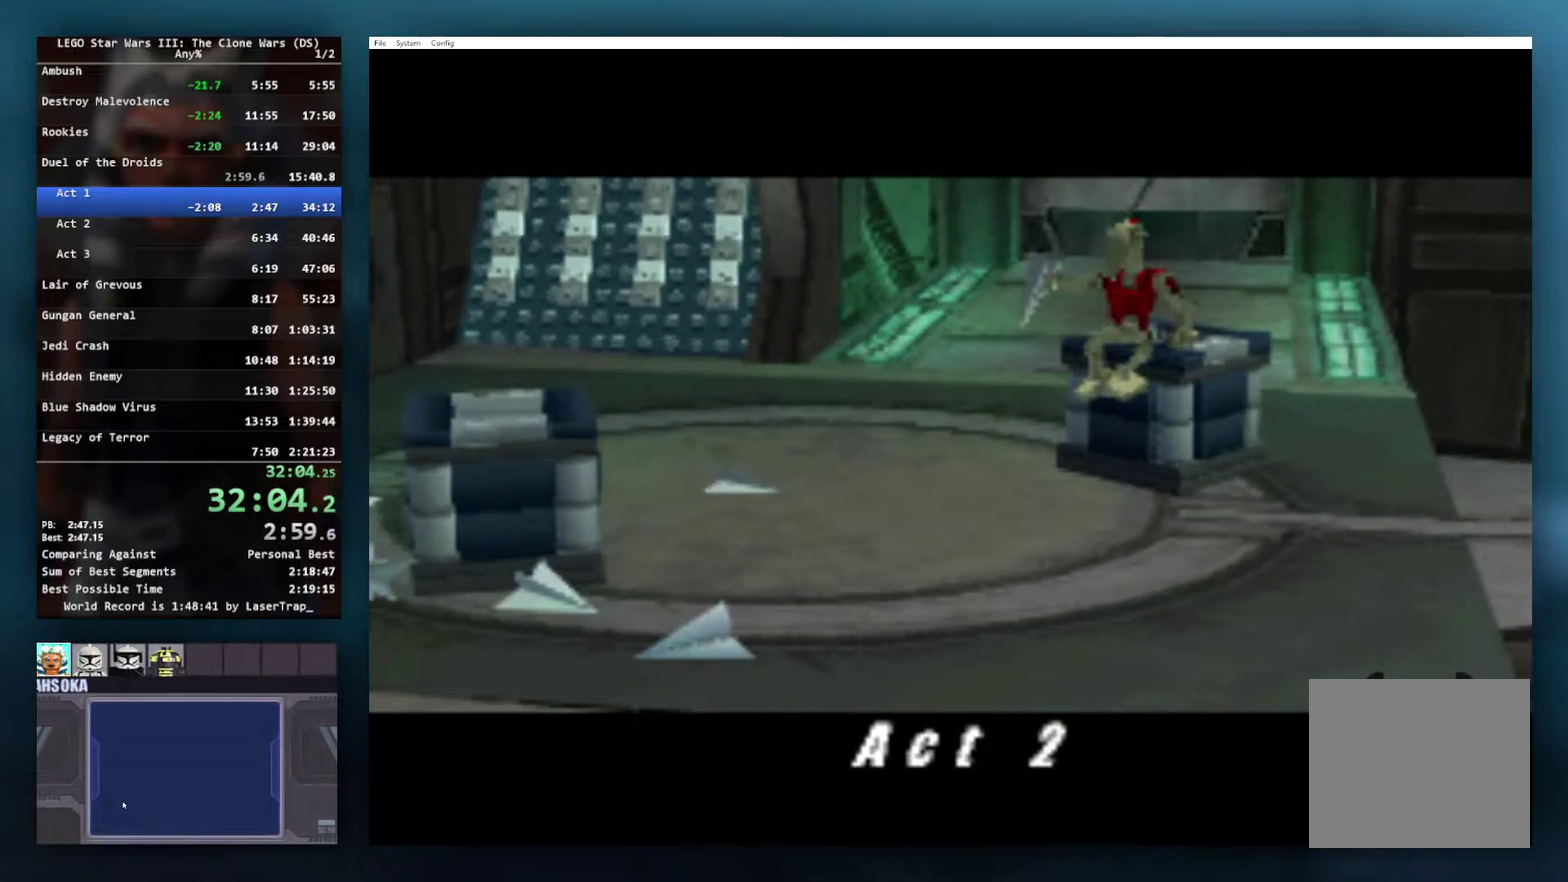
{"buttons": [], "left_stick": "center", "right_stick": "center", "events": []}
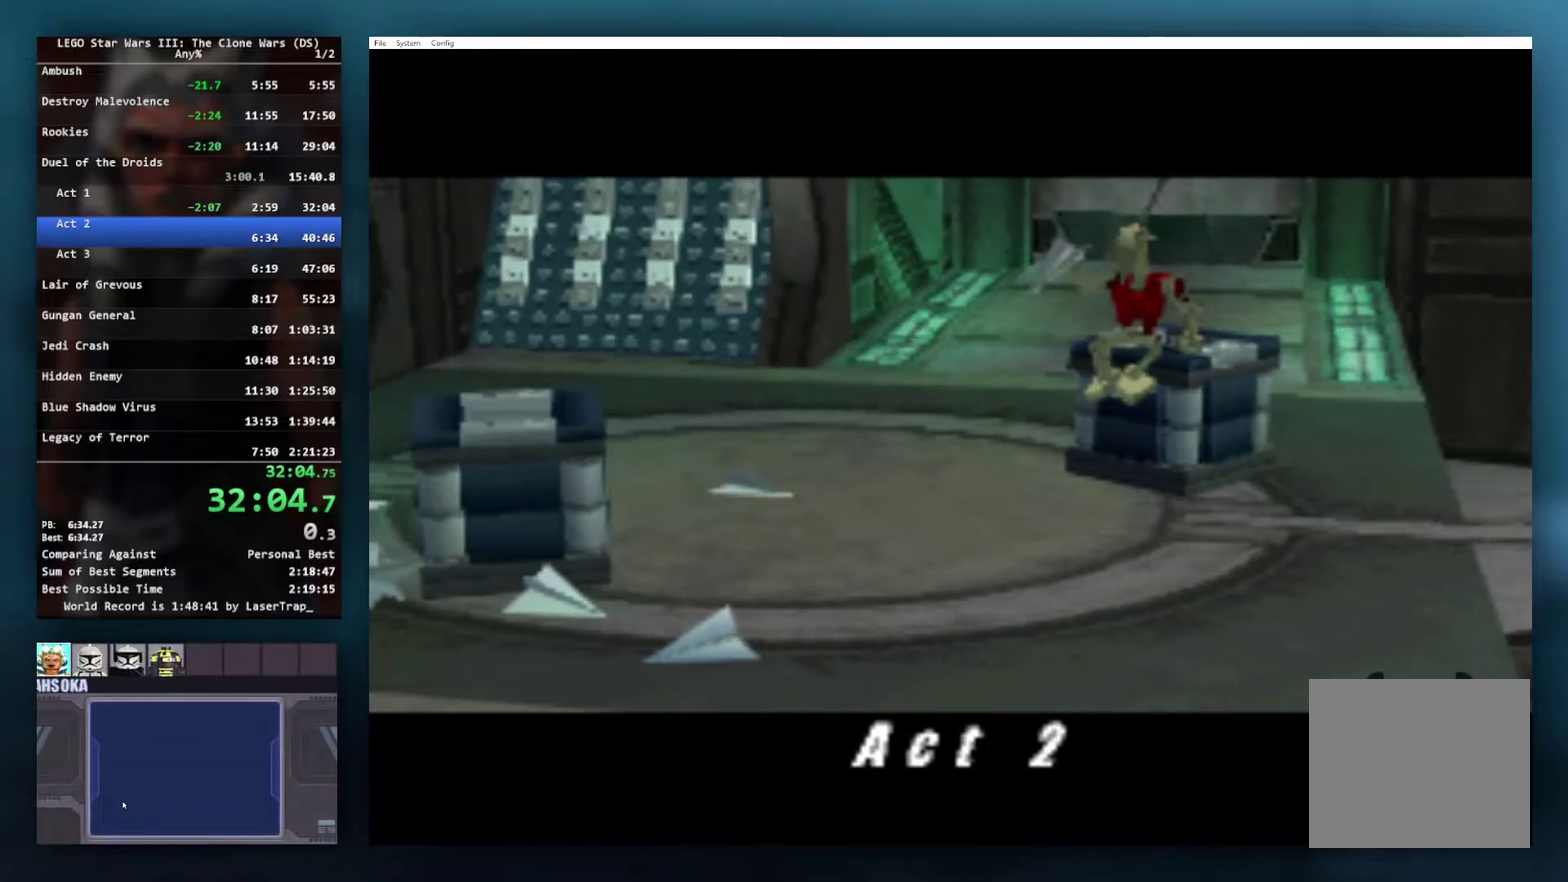
{"buttons": [], "left_stick": "center", "right_stick": "center", "events": []}
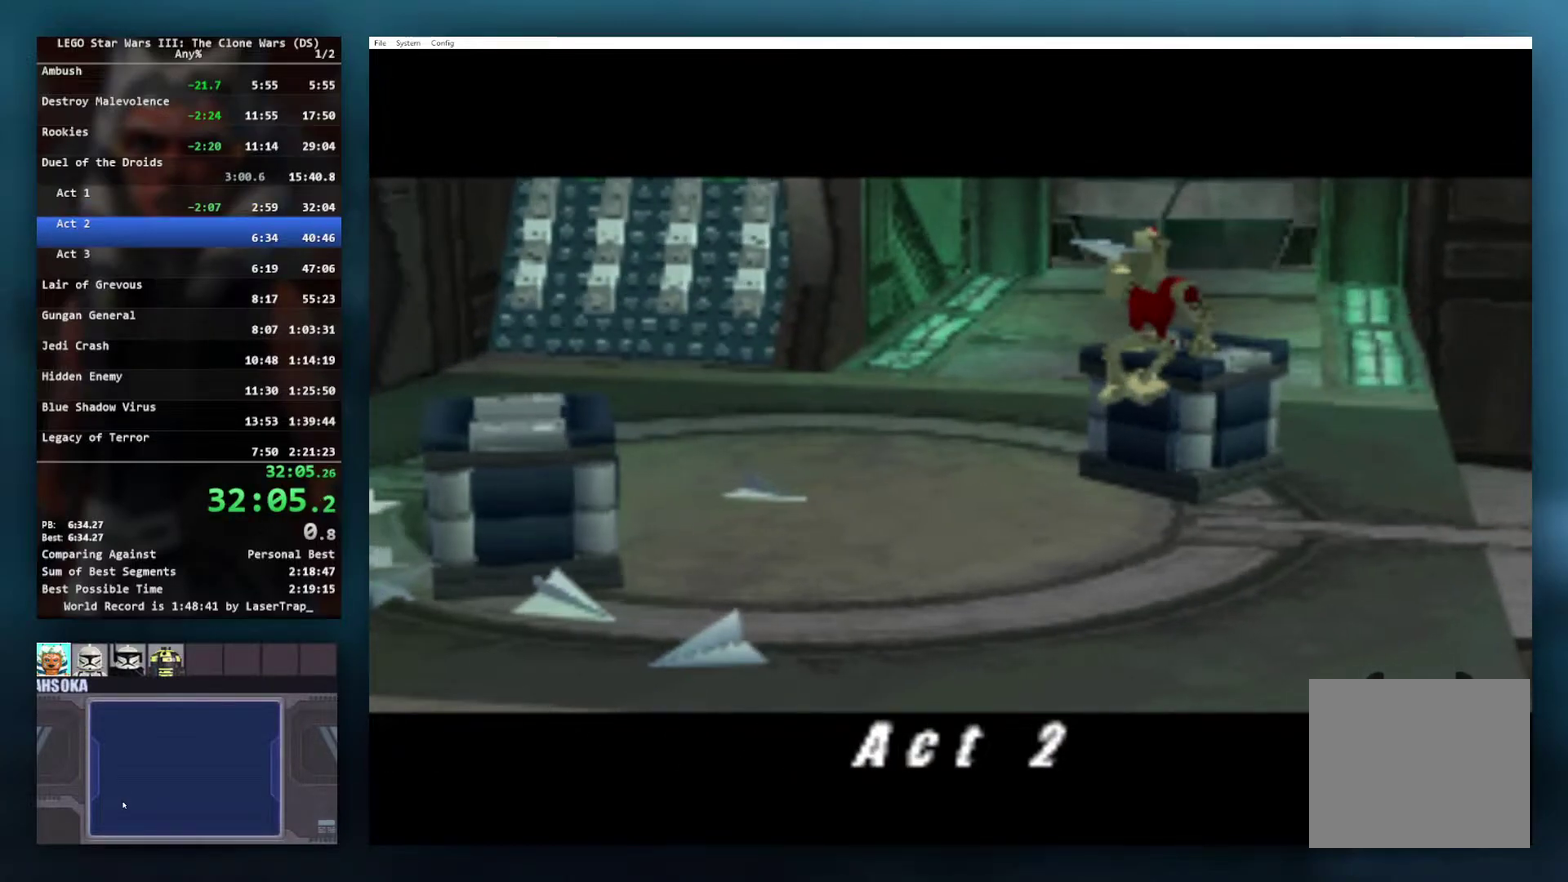
{"buttons": [], "left_stick": "down-right", "right_stick": "center", "events": [[83, "left_stick", "right"], [167, "left_stick", "up-right"], [367, "left_stick", "down-left"], [483, "left_stick", "down-right"]]}
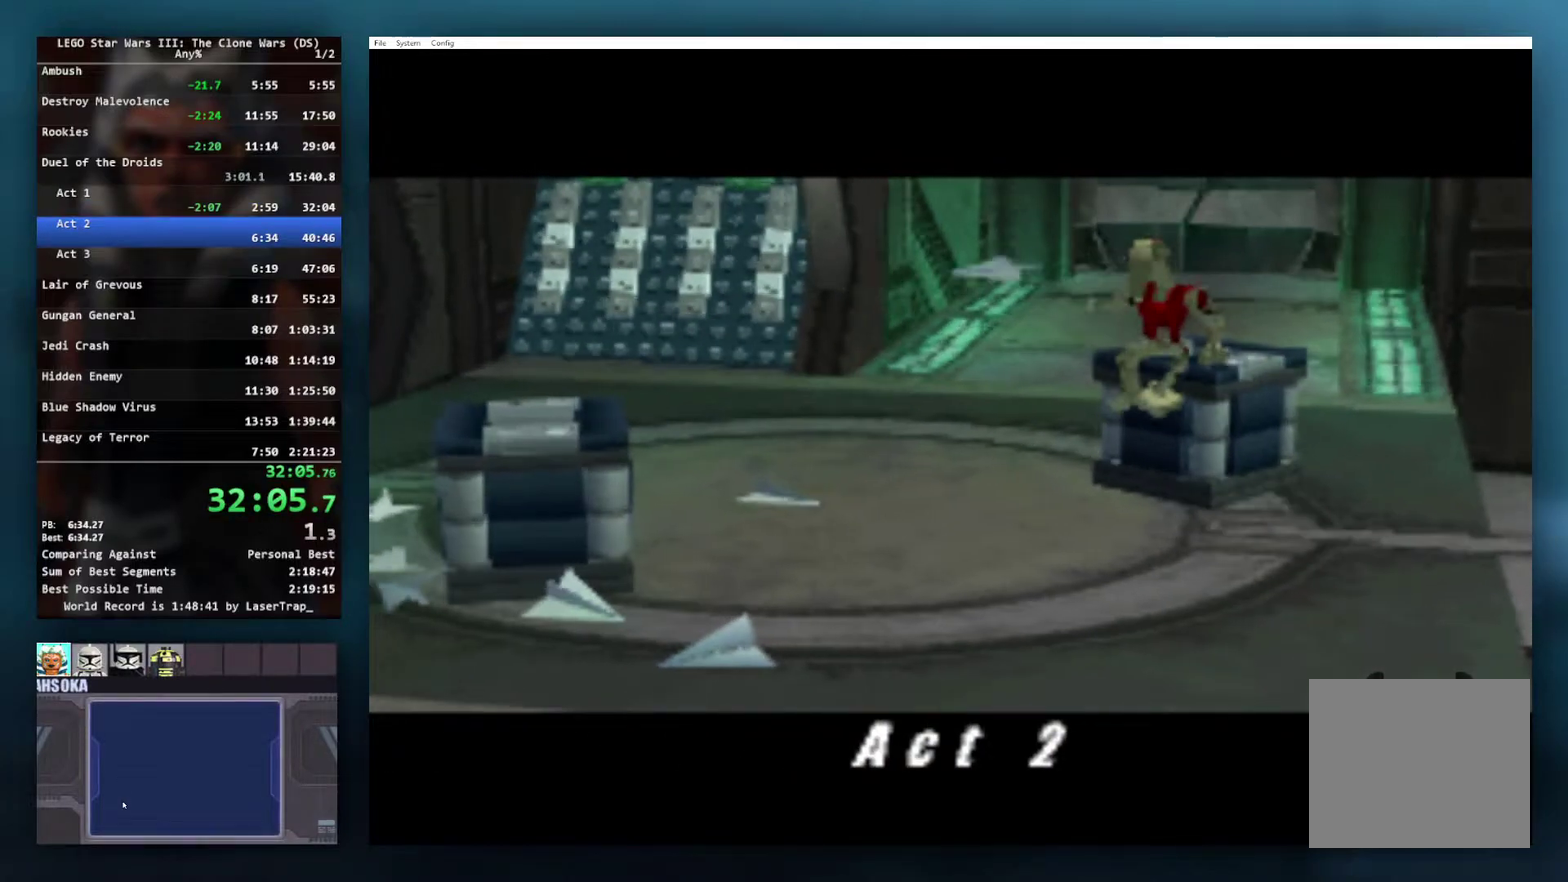
{"buttons": [], "left_stick": "center", "right_stick": "center", "events": [[33, "left_stick", "right"], [200, "left_stick", "center"]]}
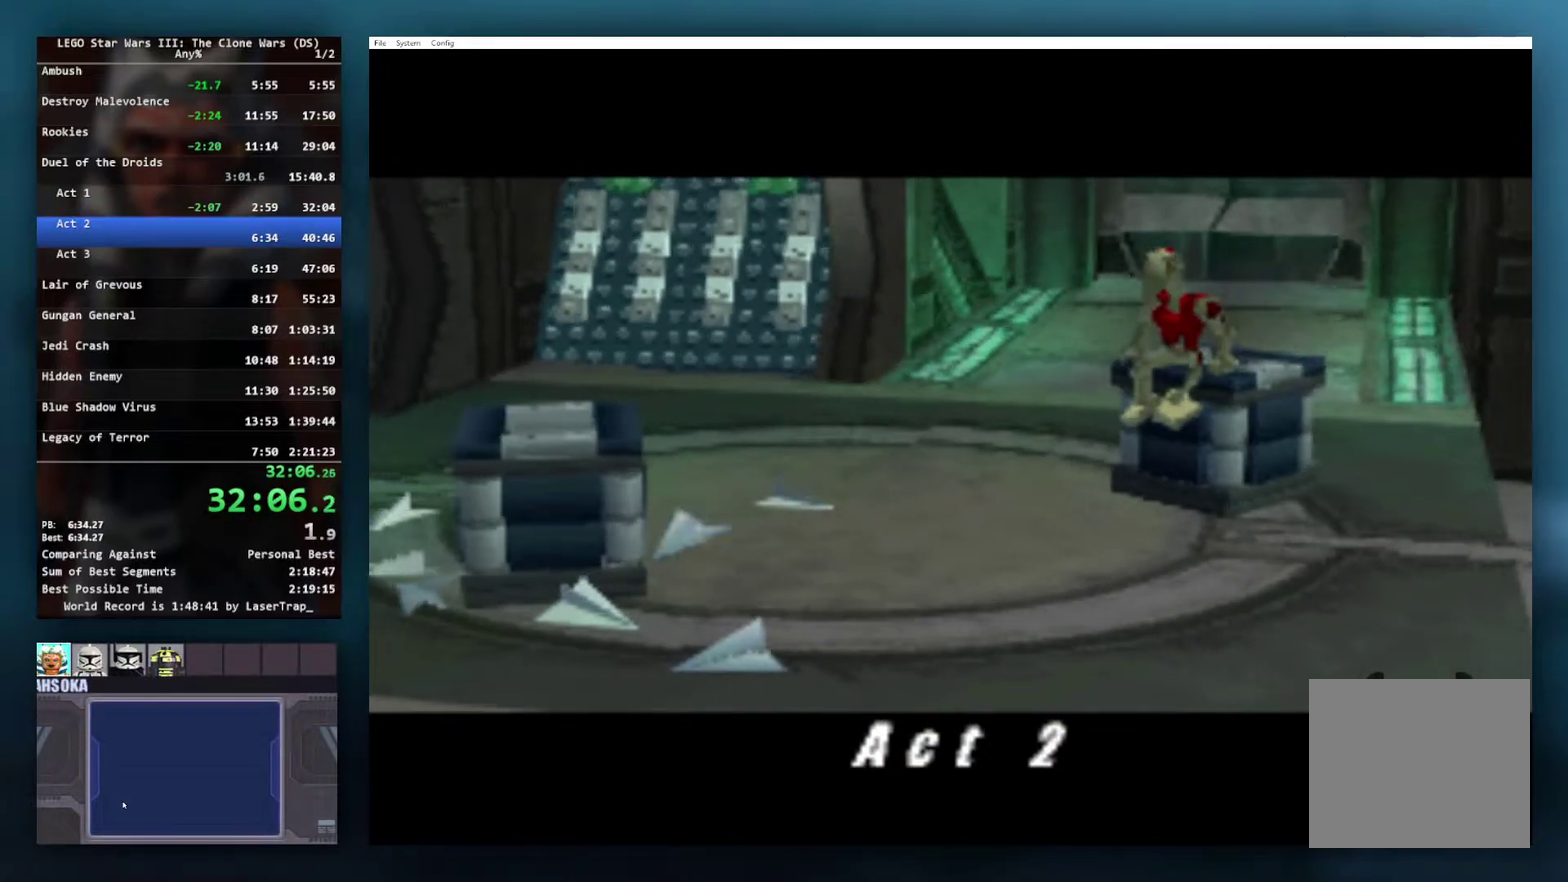
{"buttons": [], "left_stick": "center", "right_stick": "center", "events": [[17, "left_stick", "right"], [283, "left_stick", "up-right"], [333, "left_stick", "center"]]}
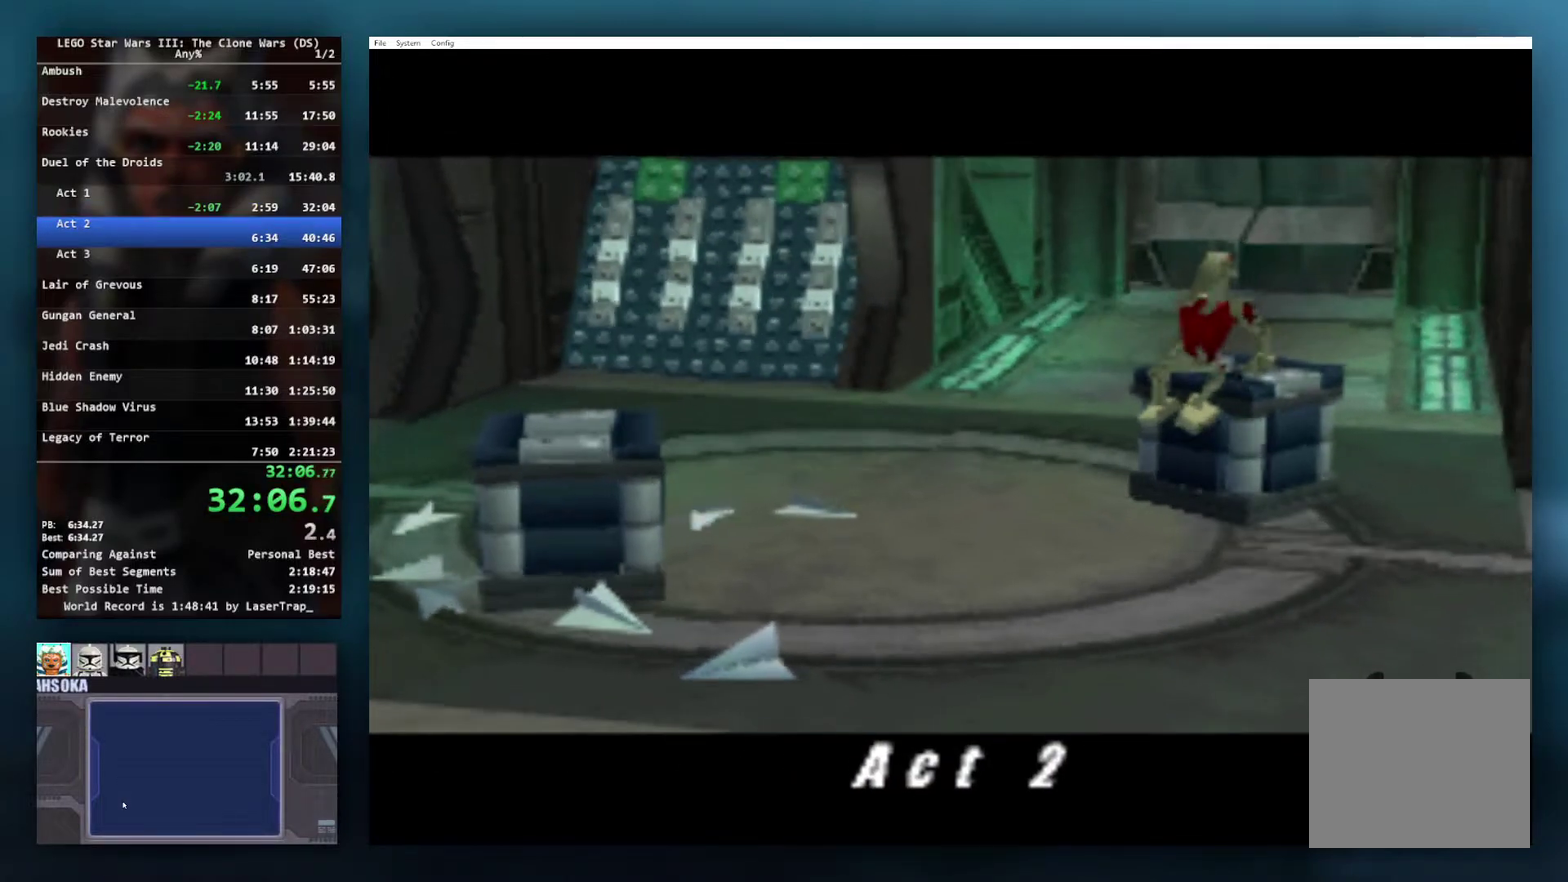
{"buttons": [], "left_stick": "down-right", "right_stick": "center", "events": [[400, "left_stick", "right"], [467, "left_stick", "down-right"]]}
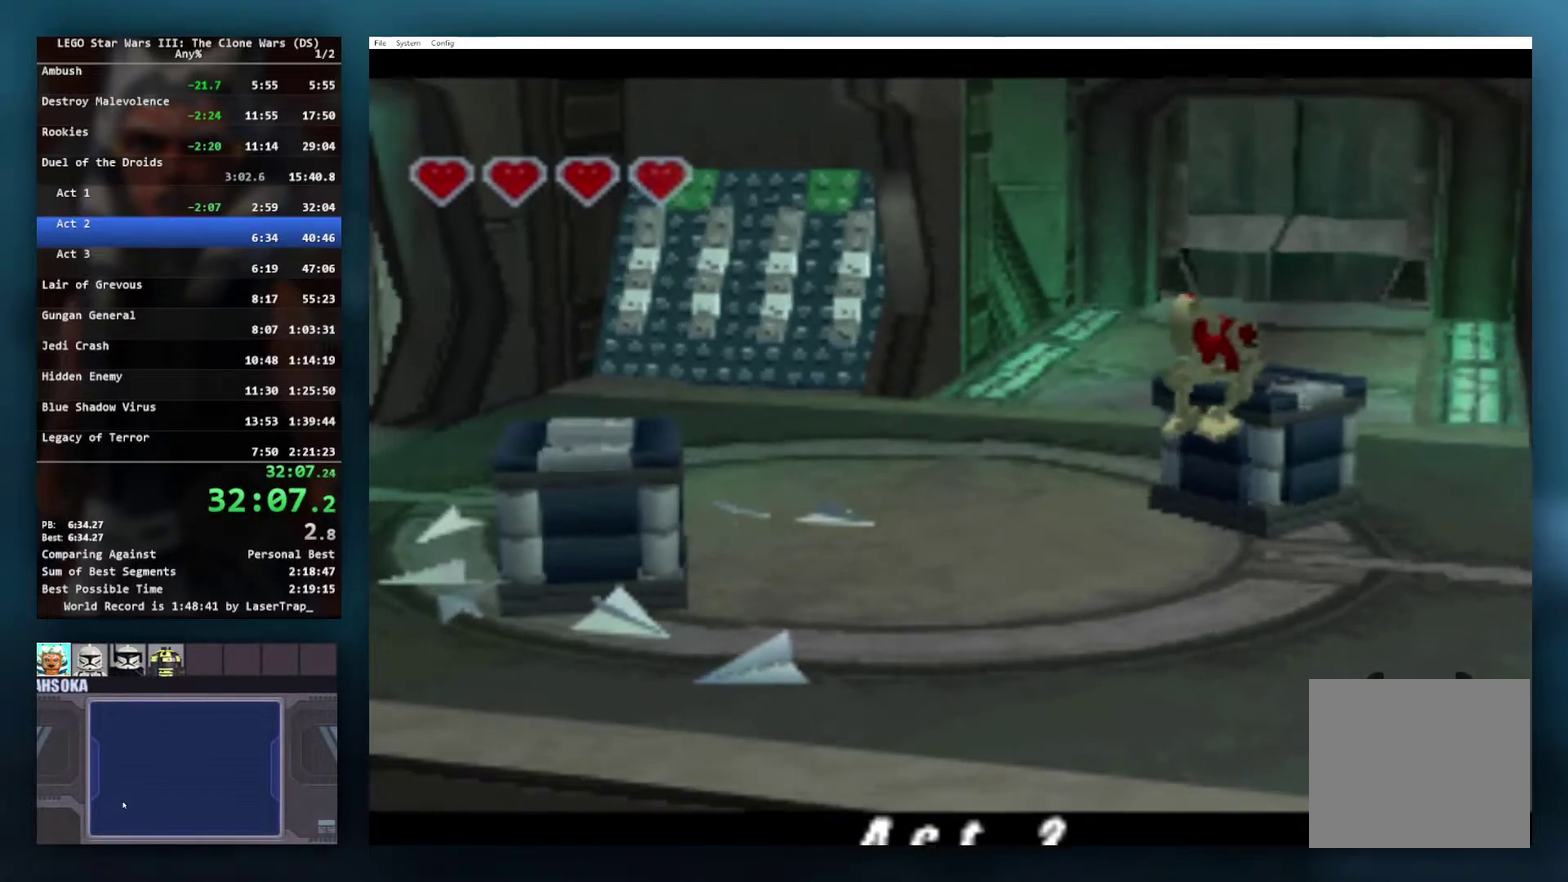
{"buttons": [], "left_stick": "right", "right_stick": "center", "events": [[167, "left_stick", "center"], [367, "left_stick", "right"]]}
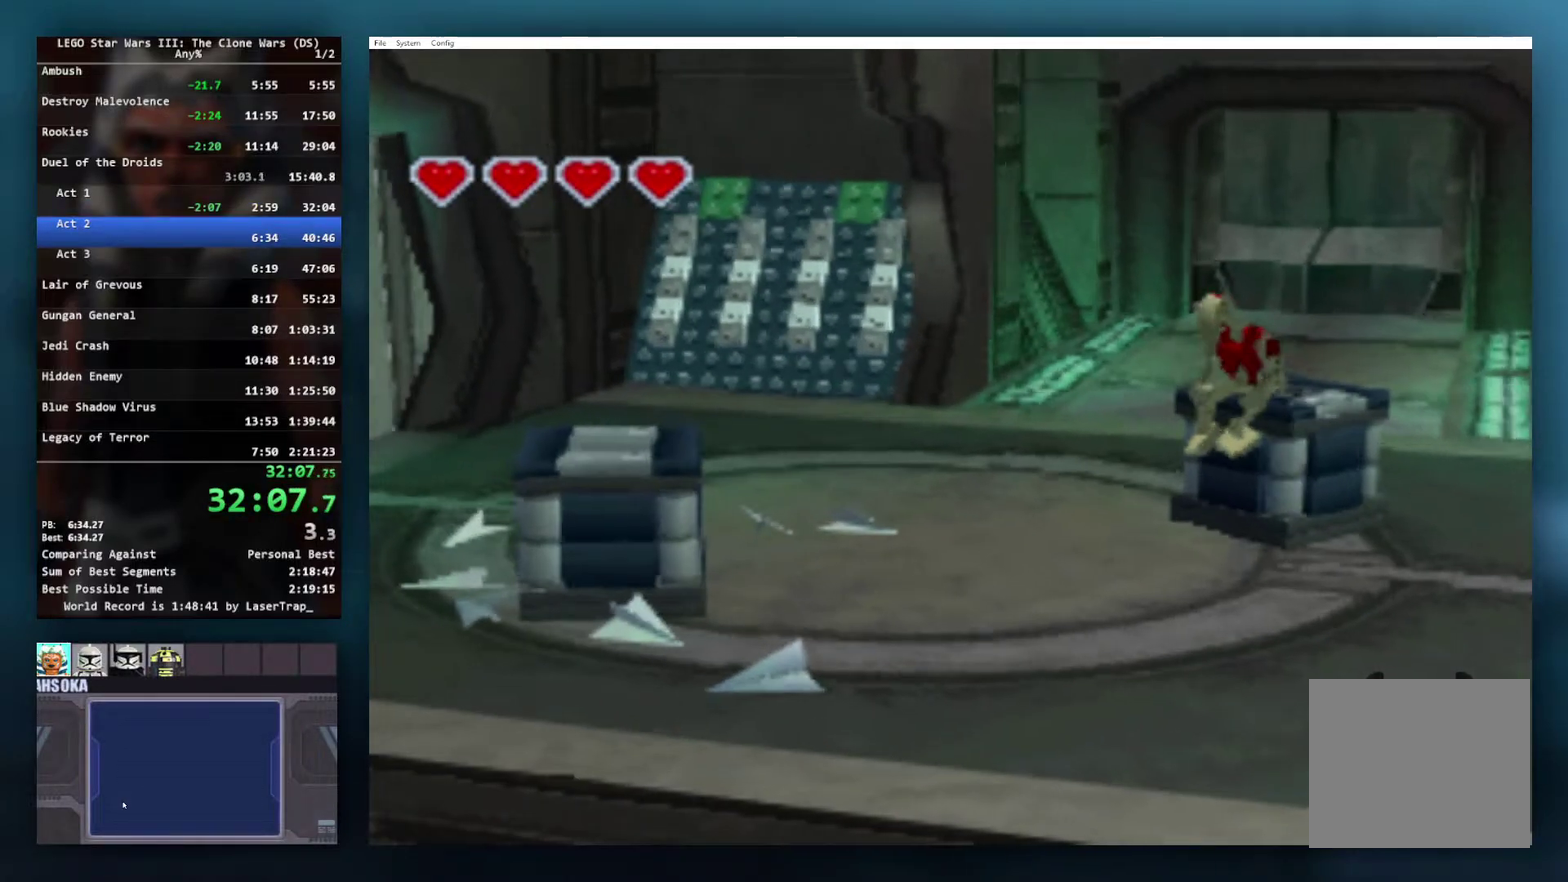
{"buttons": [], "left_stick": "center", "right_stick": "center", "events": [[17, "left_stick", "down-right"], [383, "left_stick", "center"]]}
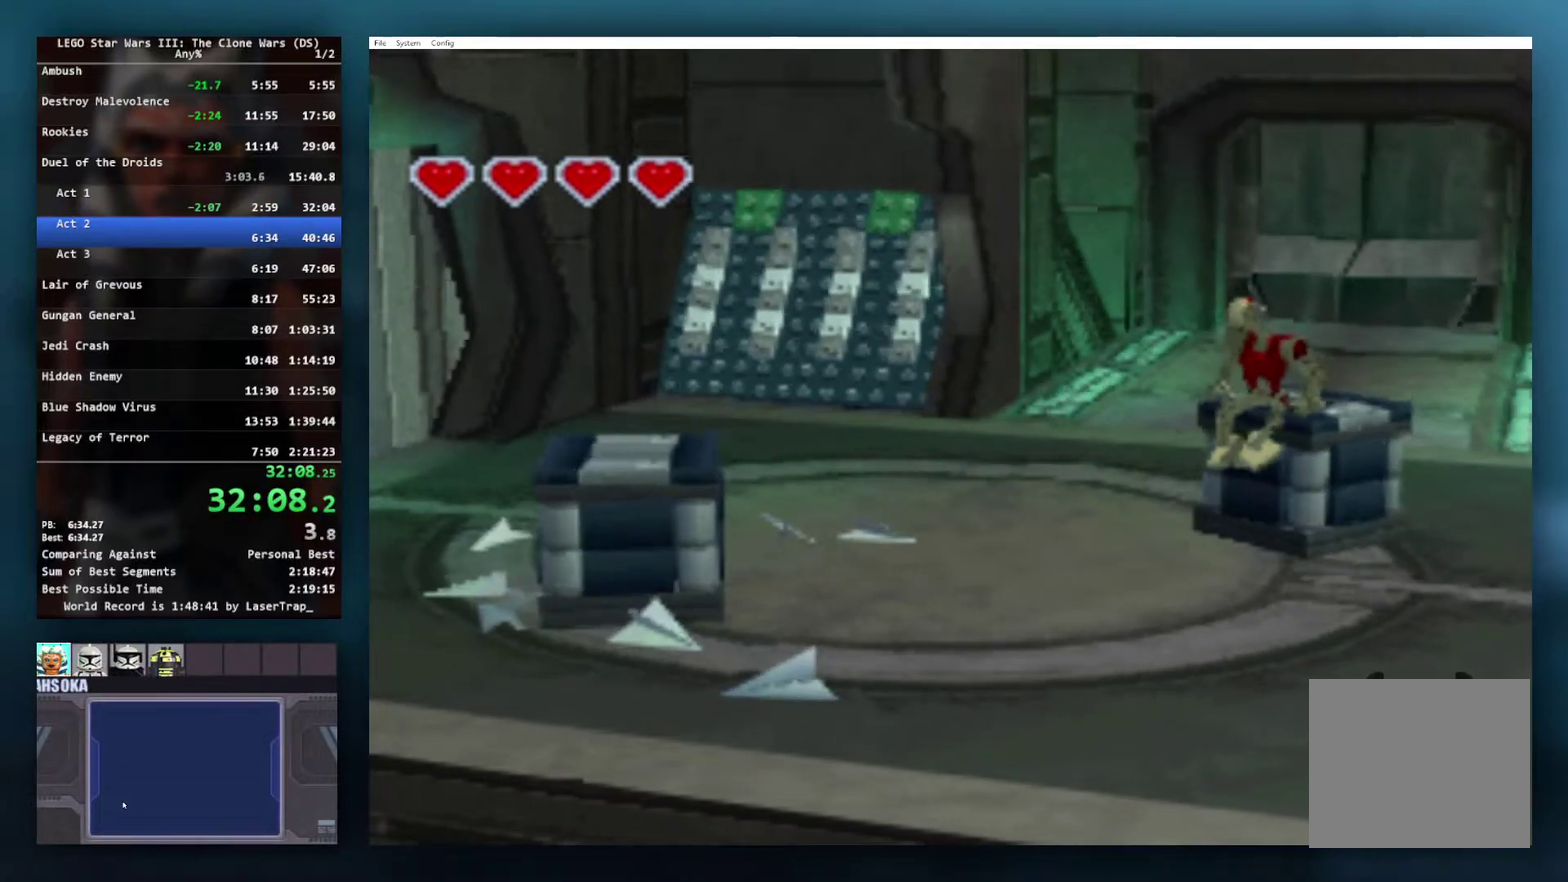
{"buttons": [], "left_stick": "right", "right_stick": "center", "events": [[83, "left_stick", "right"], [250, "left_stick", "center"], [467, "left_stick", "right"]]}
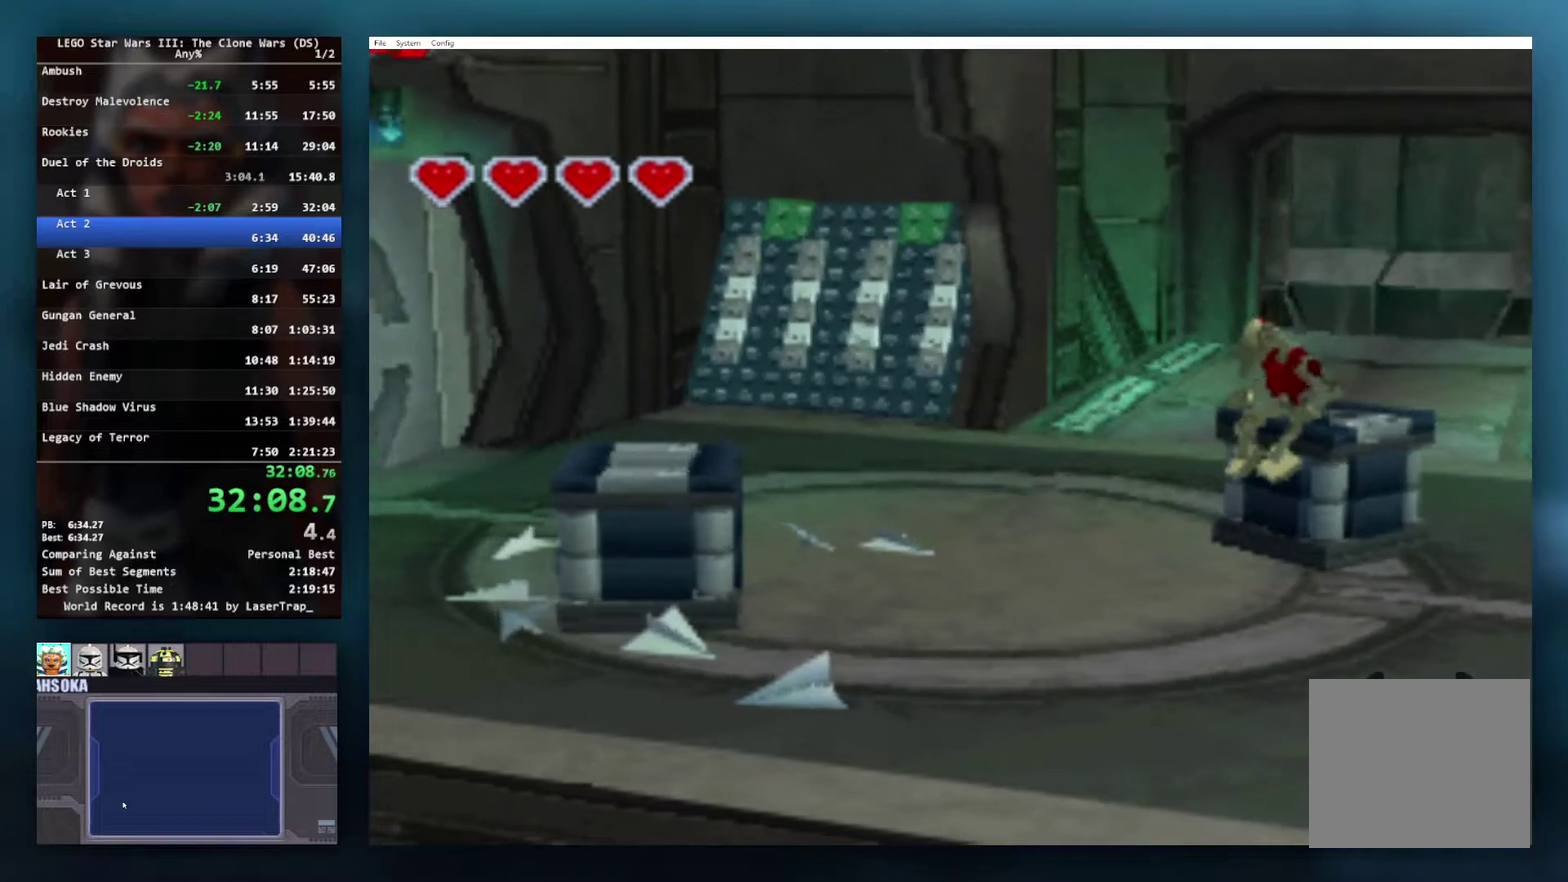
{"buttons": [], "left_stick": "down-right", "right_stick": "center", "events": [[33, "left_stick", "down-right"], [117, "left_stick", "right"], [150, "A", "down"], [233, "A", "up"], [250, "left_stick", "down-right"]]}
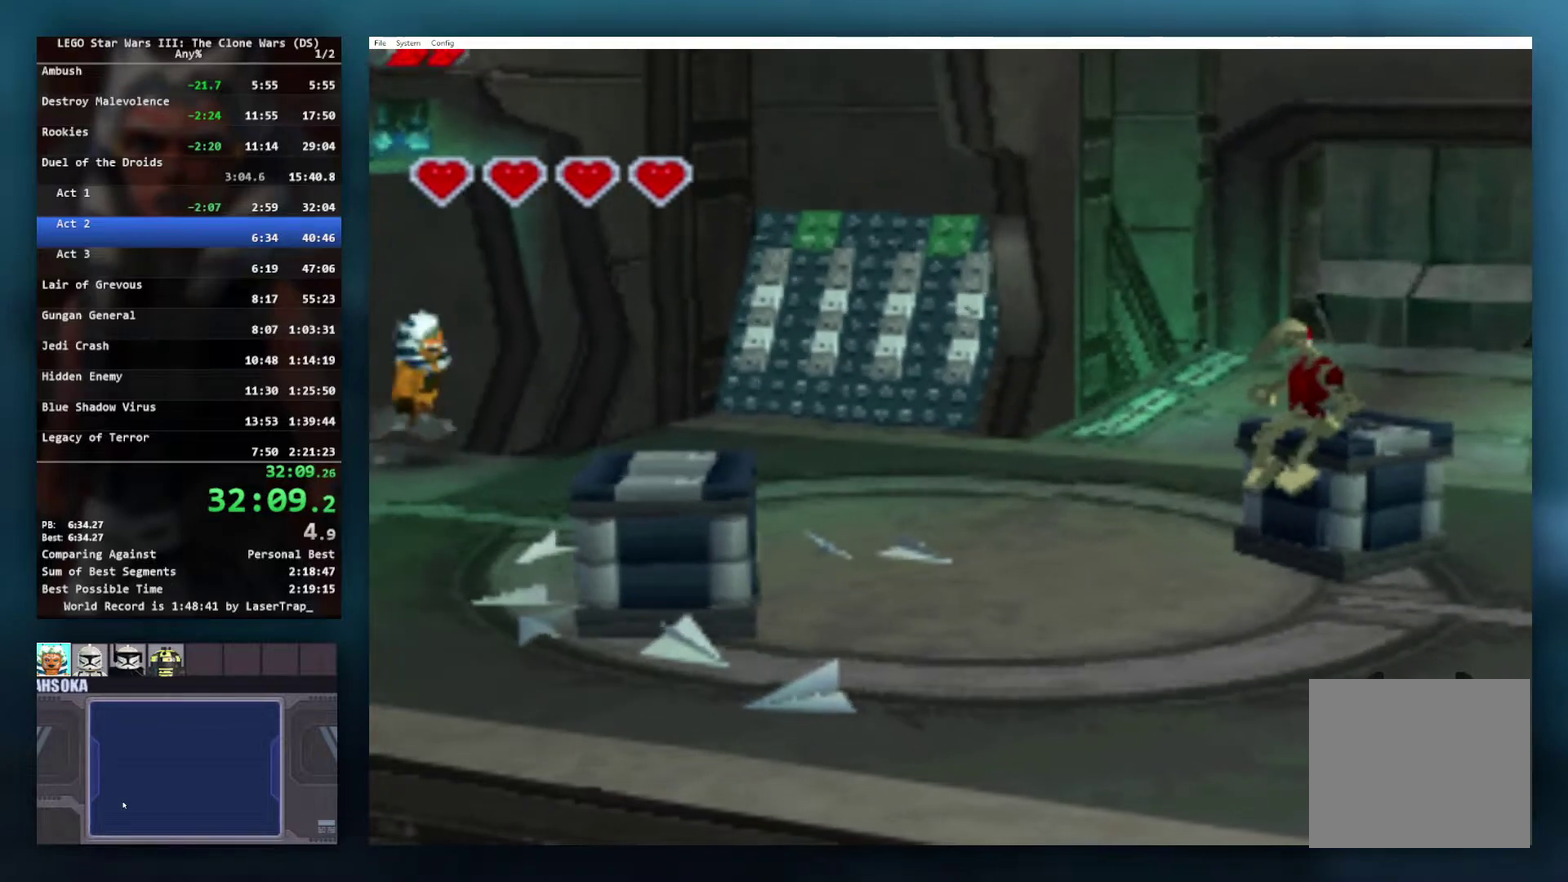
{"buttons": [], "left_stick": "down-right", "right_stick": "center", "events": [[133, "A", "down"], [133, "left_stick", "center"], [217, "A", "up"], [367, "left_stick", "down-right"]]}
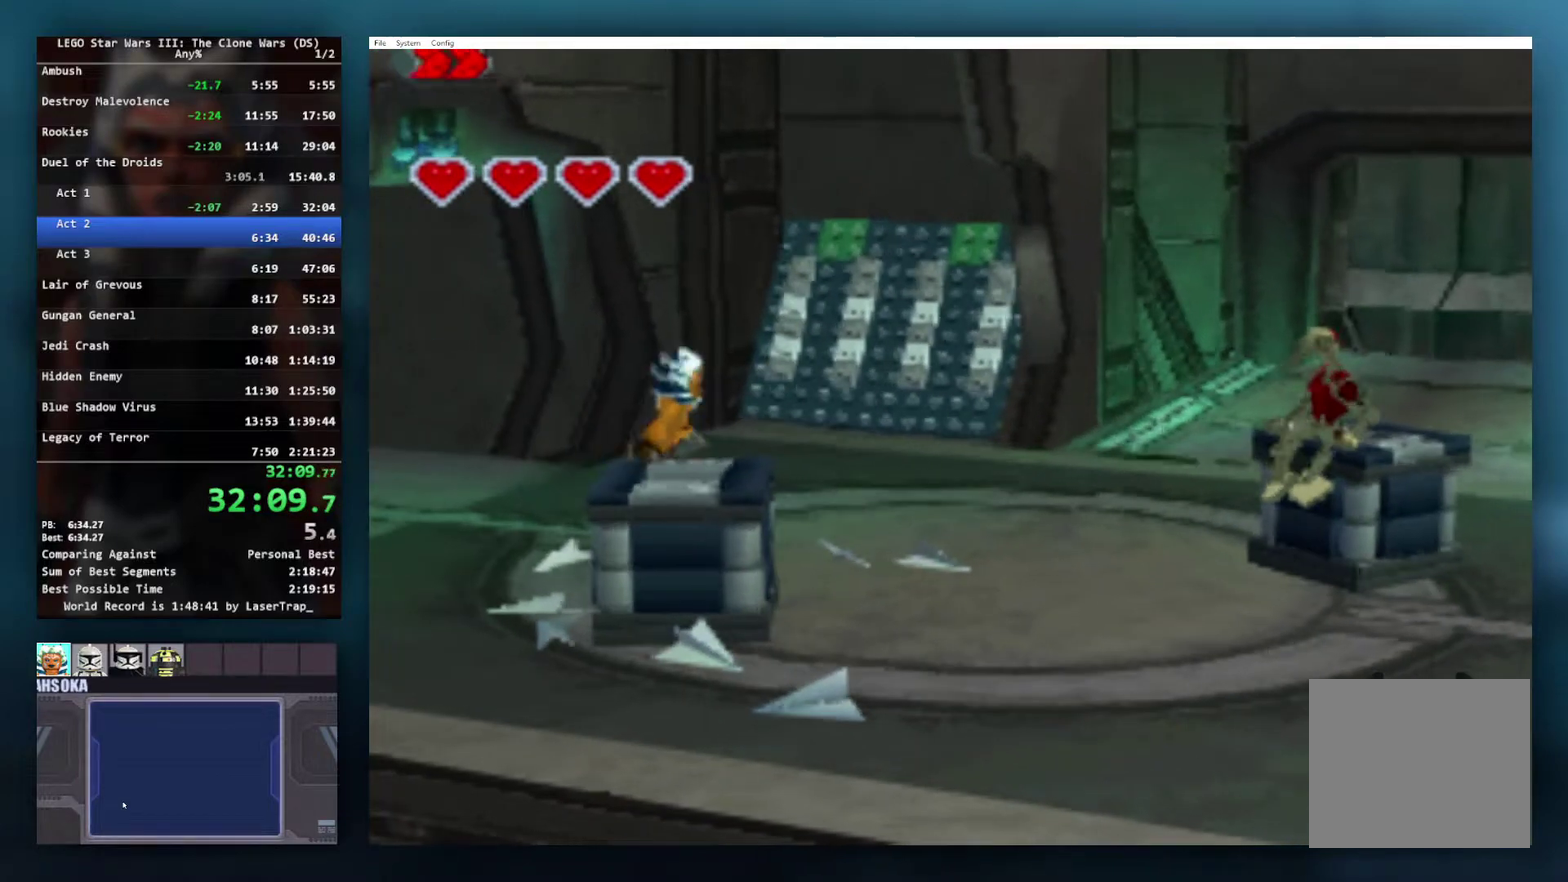
{"buttons": [], "left_stick": "down-right", "right_stick": "center", "events": []}
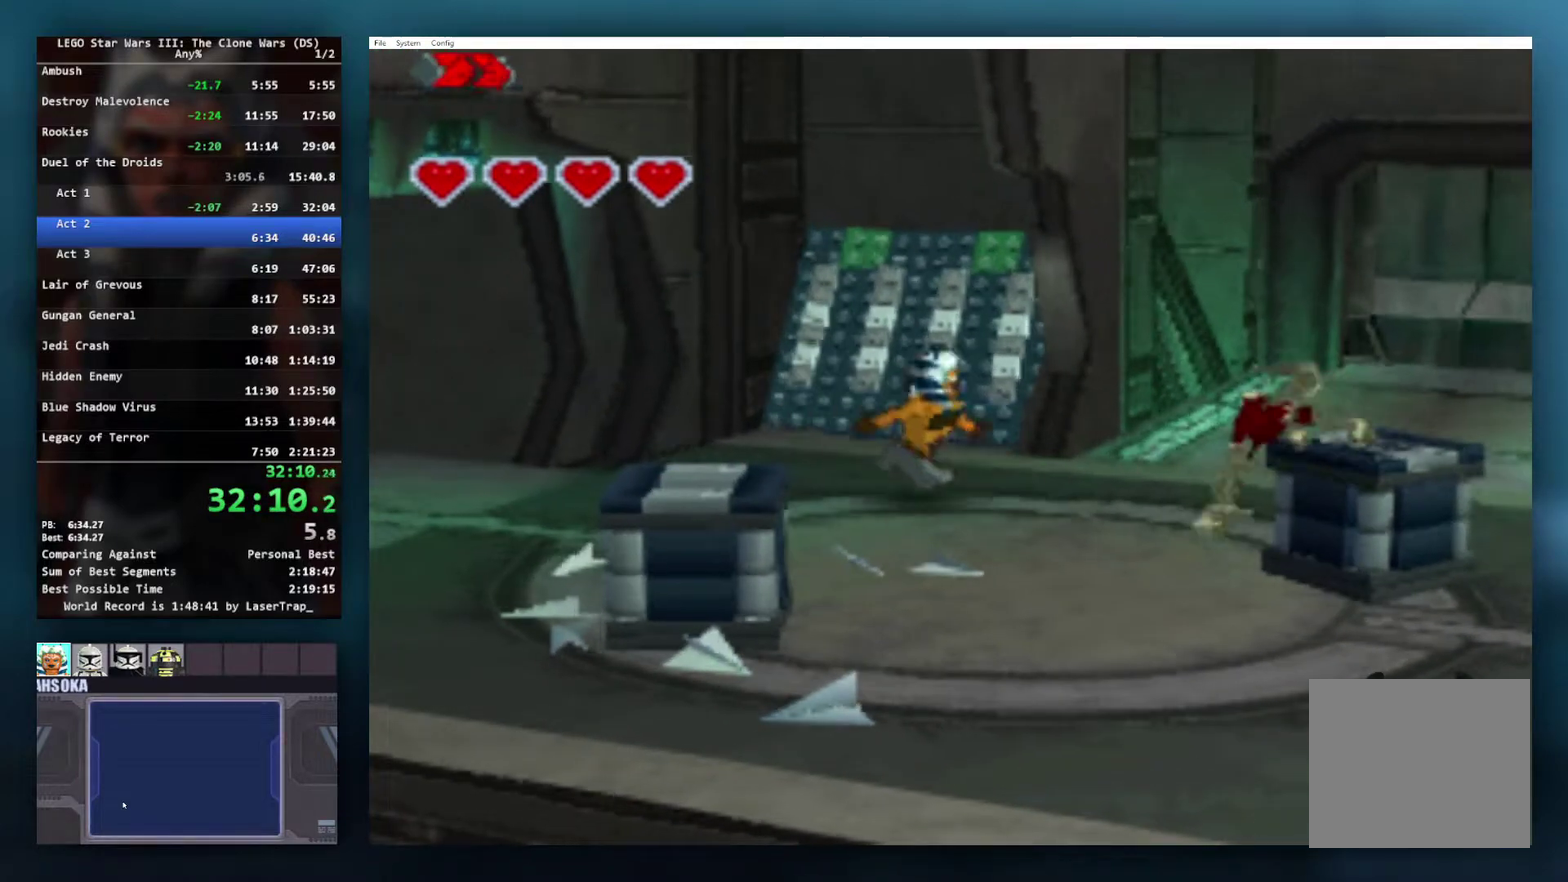
{"buttons": [], "left_stick": "center", "right_stick": "center", "events": [[467, "left_stick", "center"]]}
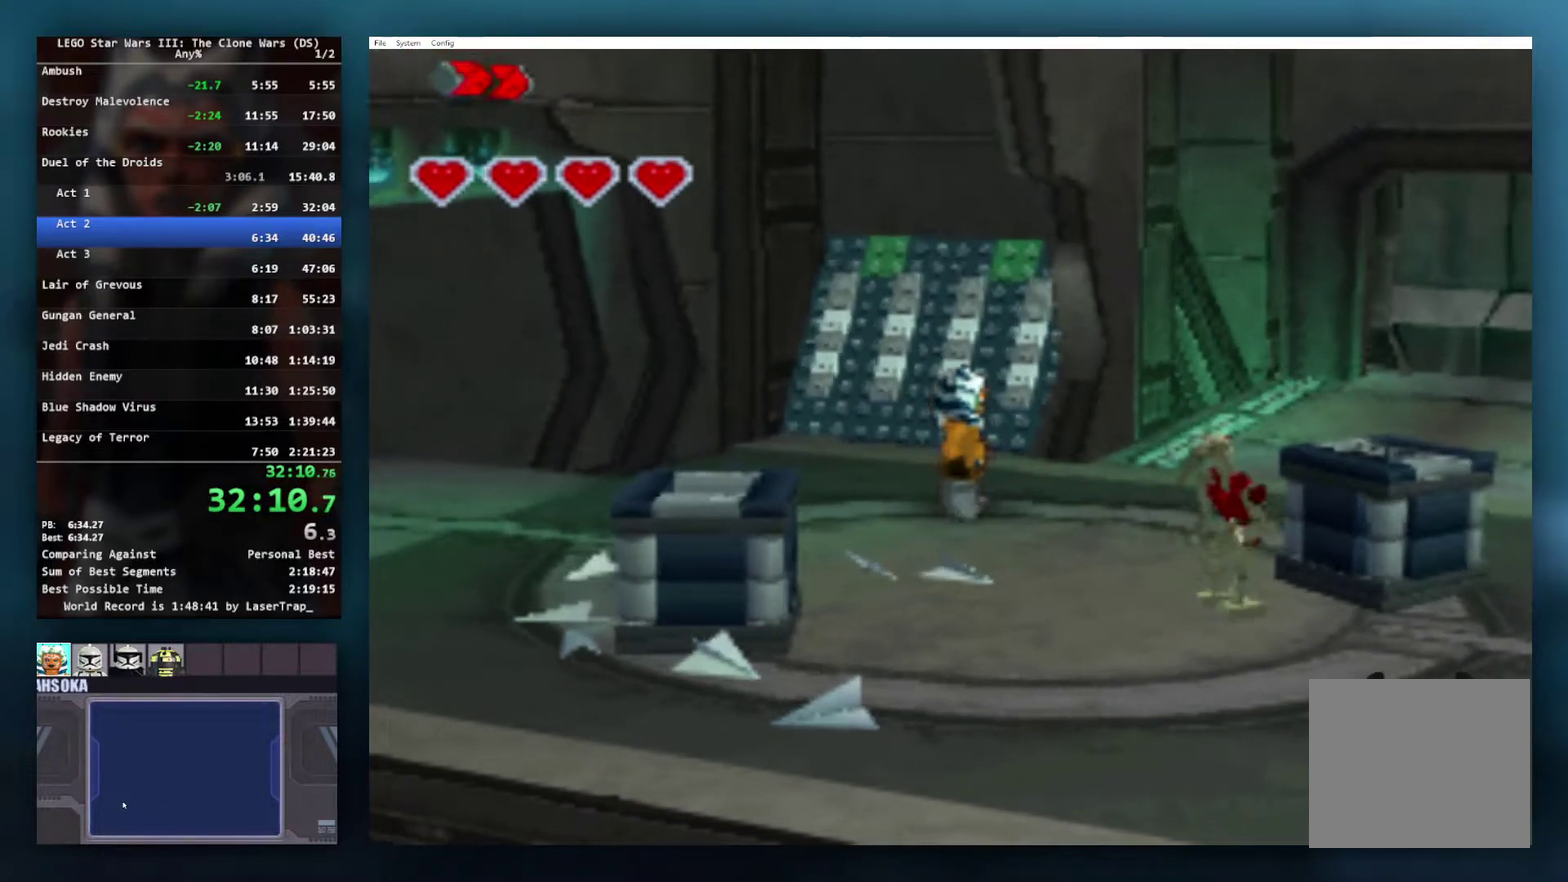
{"buttons": [], "left_stick": "down-right", "right_stick": "center", "events": [[133, "left_stick", "down"], [183, "left_stick", "down-right"]]}
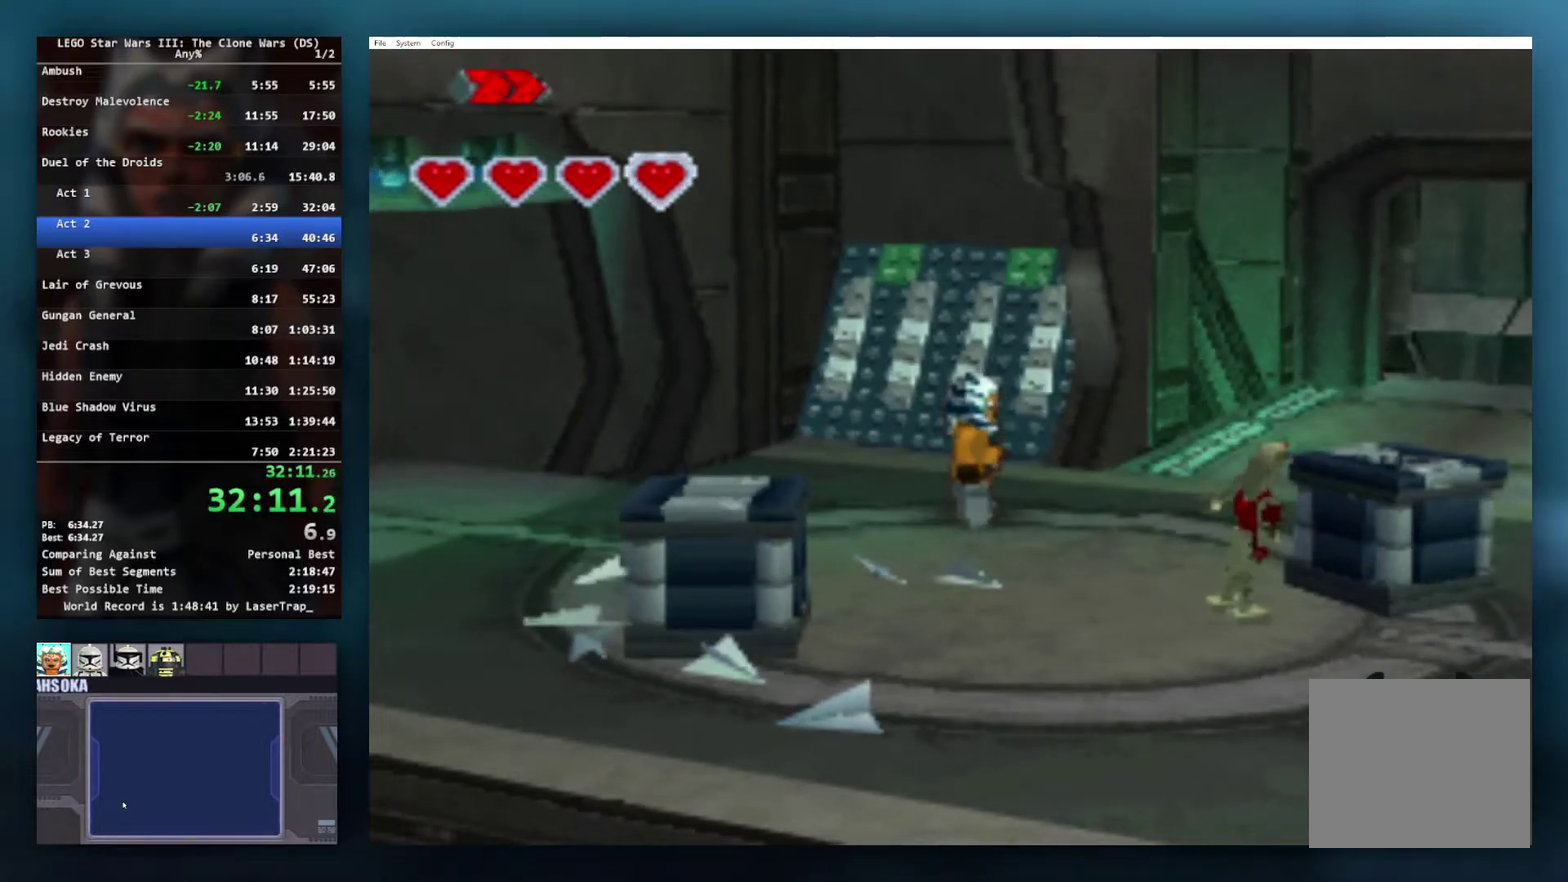
{"buttons": [], "left_stick": "down", "right_stick": "center", "events": [[367, "left_stick", "down"]]}